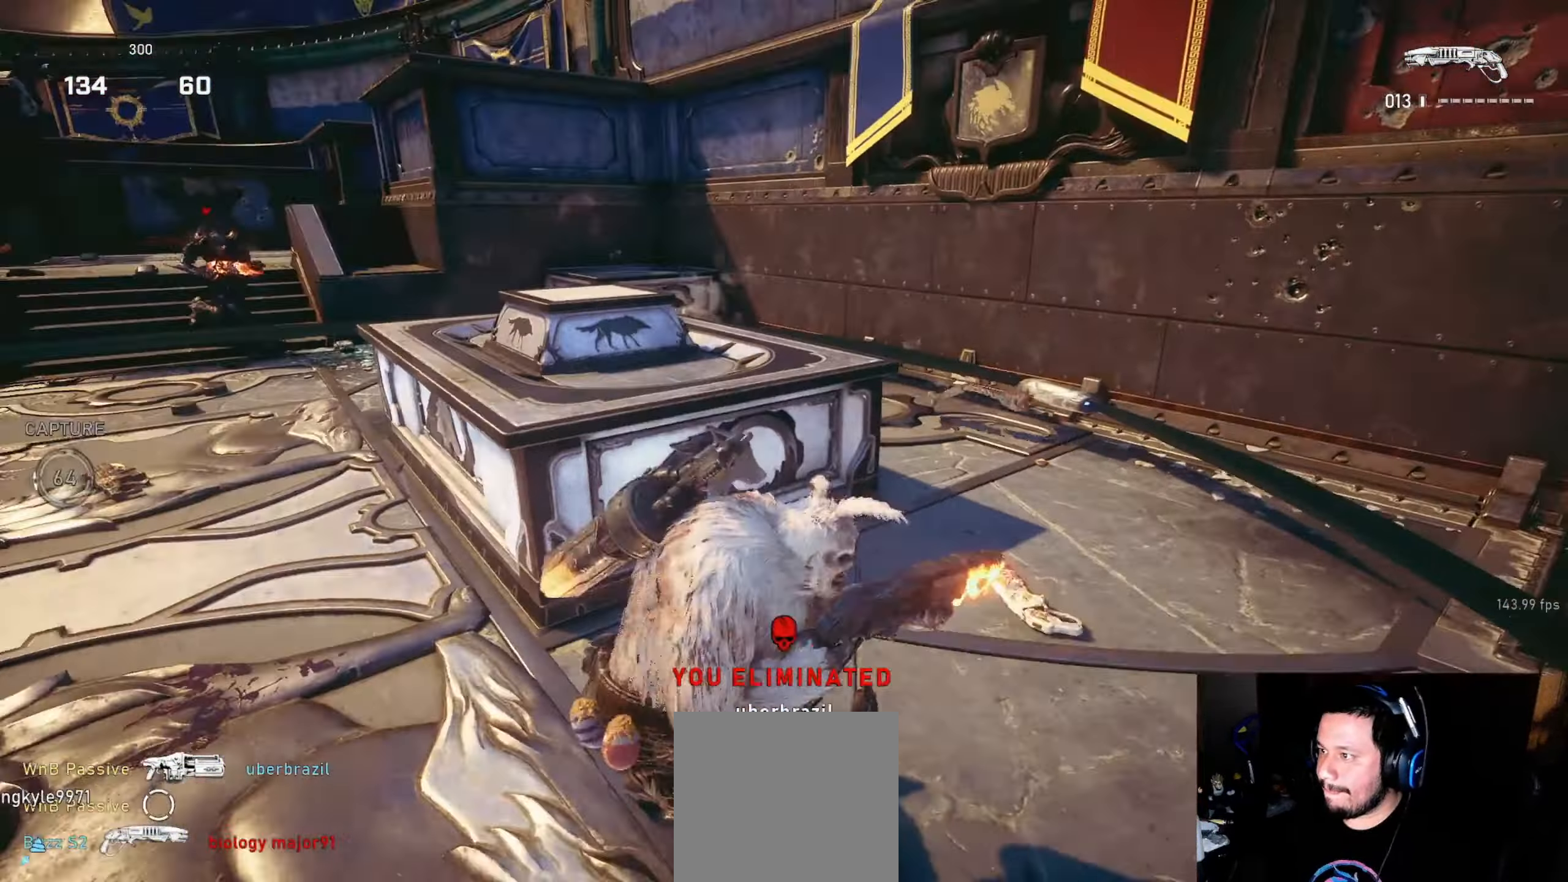
Gameplay with a controller (Xbox layout); each line is a JSON object with the inputs held at the frame after it. "events" lists button and stick changes between this image and that frame as [ms after this image, input, new state], when the widget could be followed in between.
{"buttons": [], "left_stick": "up-right", "right_stick": "left", "events": [[166, "right_stick", "left"]]}
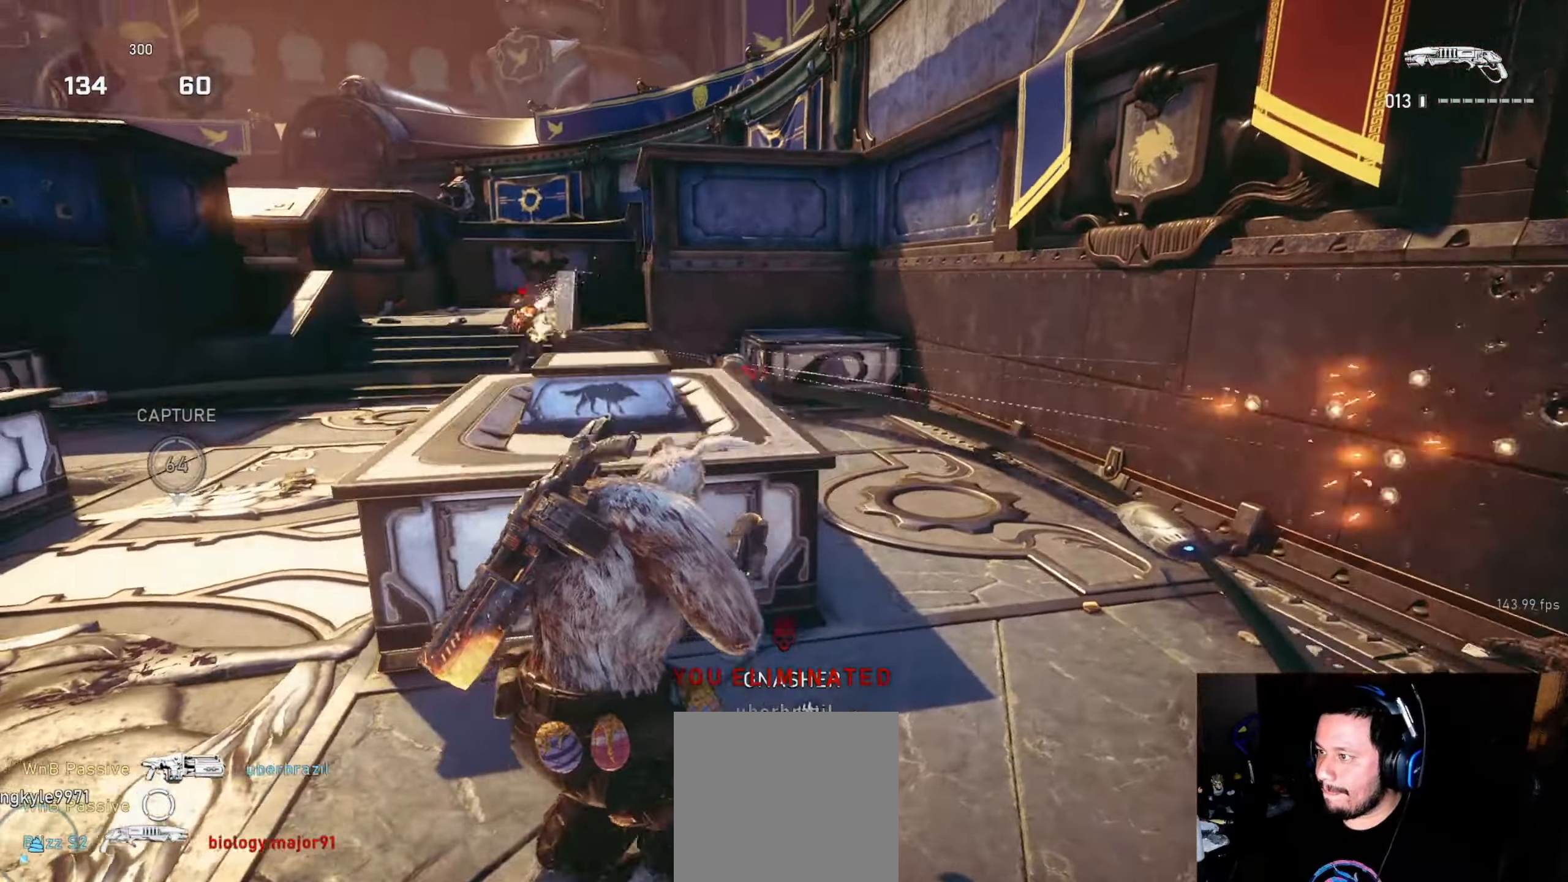
{"buttons": ["L2"], "left_stick": "up-right", "right_stick": "left", "events": [[83, "left_stick", "up"], [83, "right_stick", "center"], [116, "L1", "down"], [183, "L1", "up"], [283, "L1", "down"], [283, "right_stick", "down-left"], [367, "L1", "up"], [367, "right_stick", "left"], [450, "L2", "down"], [483, "left_stick", "up-right"]]}
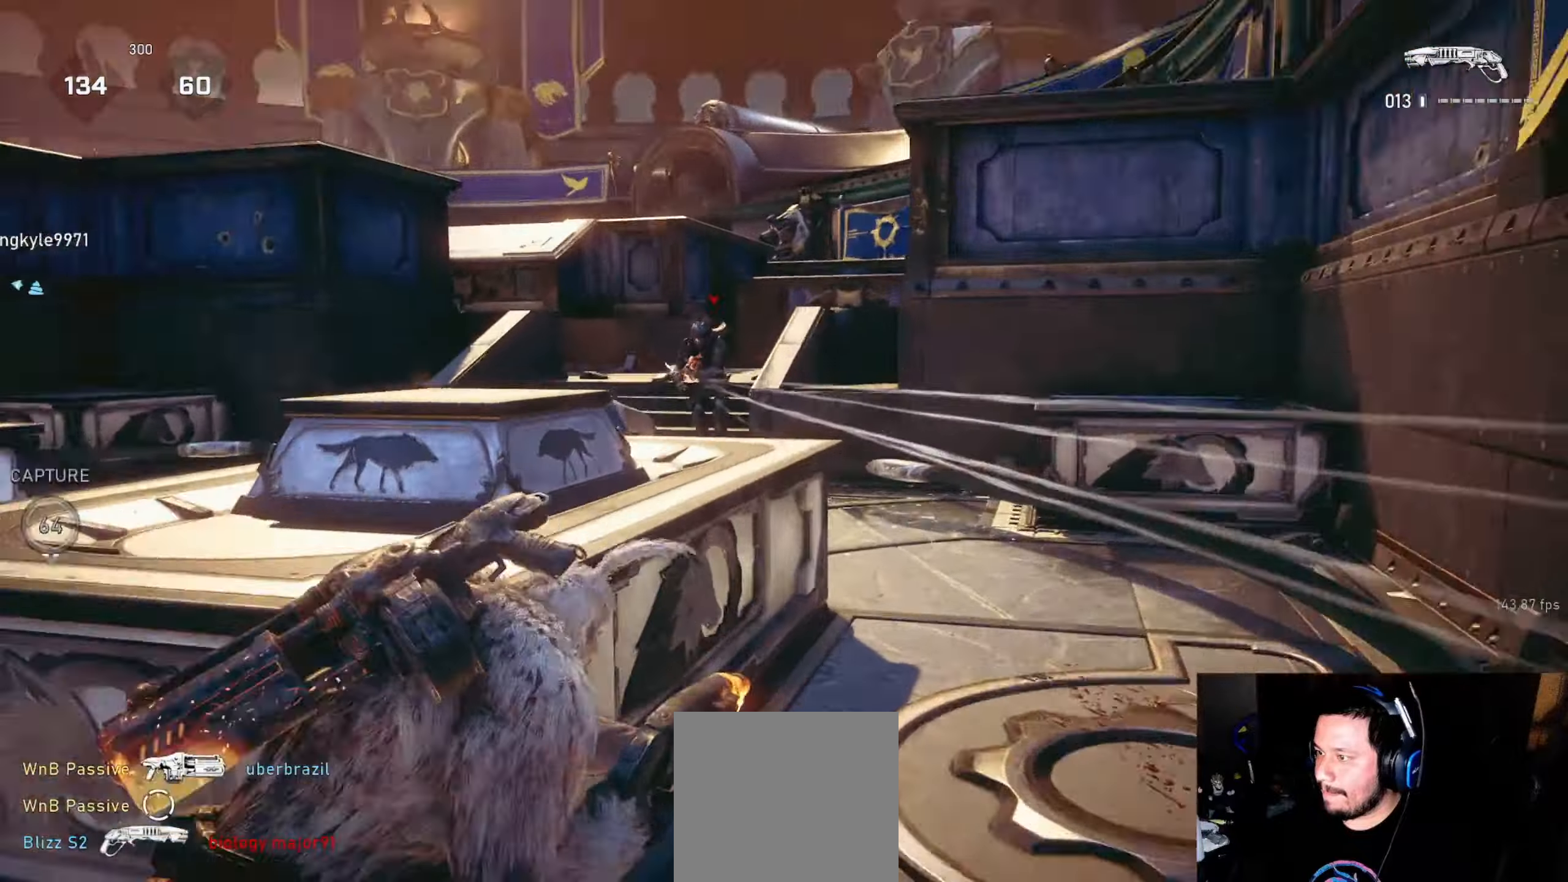
{"buttons": [], "left_stick": "right", "right_stick": "center", "events": [[233, "L2", "up"], [250, "R2", "down"], [317, "L1", "down"], [333, "right_stick", "center"], [367, "R2", "up"], [383, "L1", "up"], [383, "right_stick", "down"], [500, "left_stick", "right"], [500, "right_stick", "center"]]}
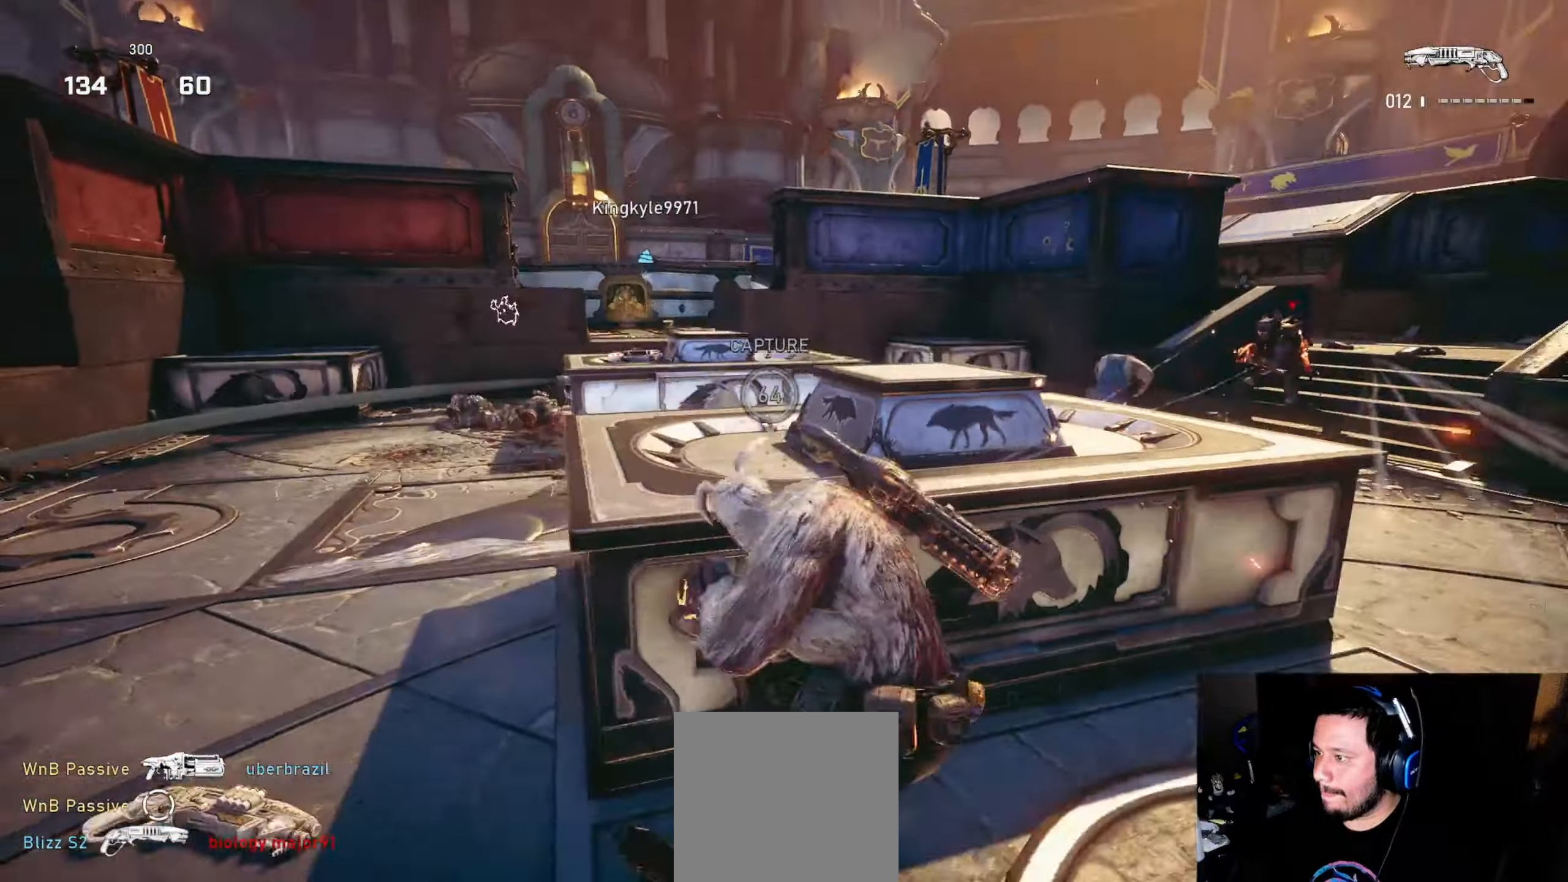
{"buttons": ["L1"], "left_stick": "up-right", "right_stick": "center", "events": [[17, "L1", "down"], [67, "right_stick", "right"], [133, "left_stick", "up-right"], [183, "right_stick", "center"]]}
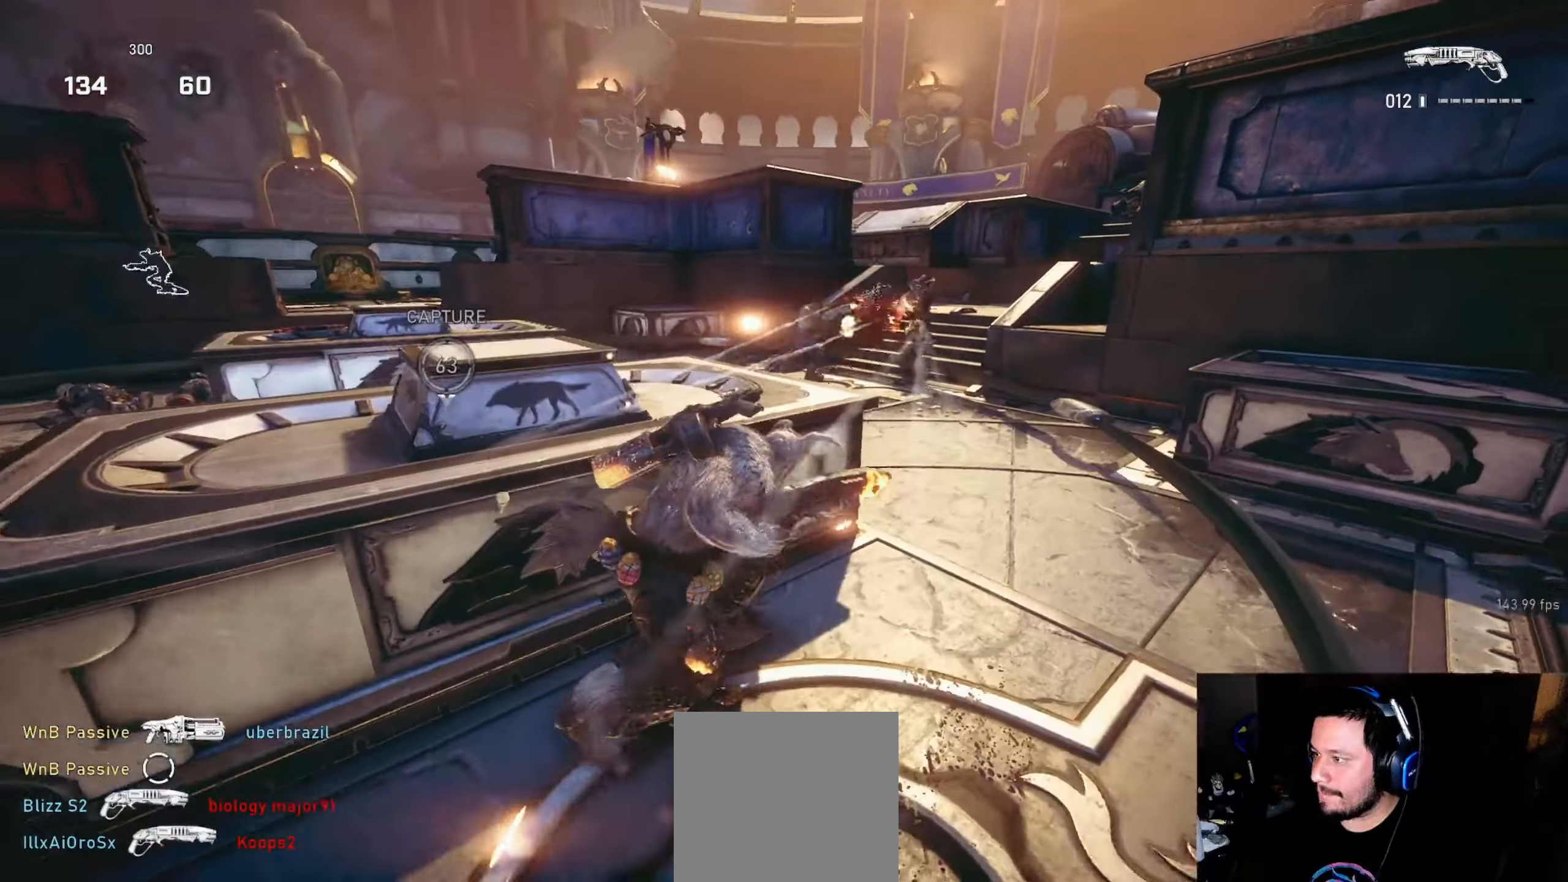
{"buttons": [], "left_stick": "down-right", "right_stick": "up-right", "events": [[183, "L1", "up"], [267, "L2", "down"], [317, "L3", "down"], [333, "right_stick", "up-right"], [350, "left_stick", "down-right"], [367, "L3", "up"], [500, "L2", "up"]]}
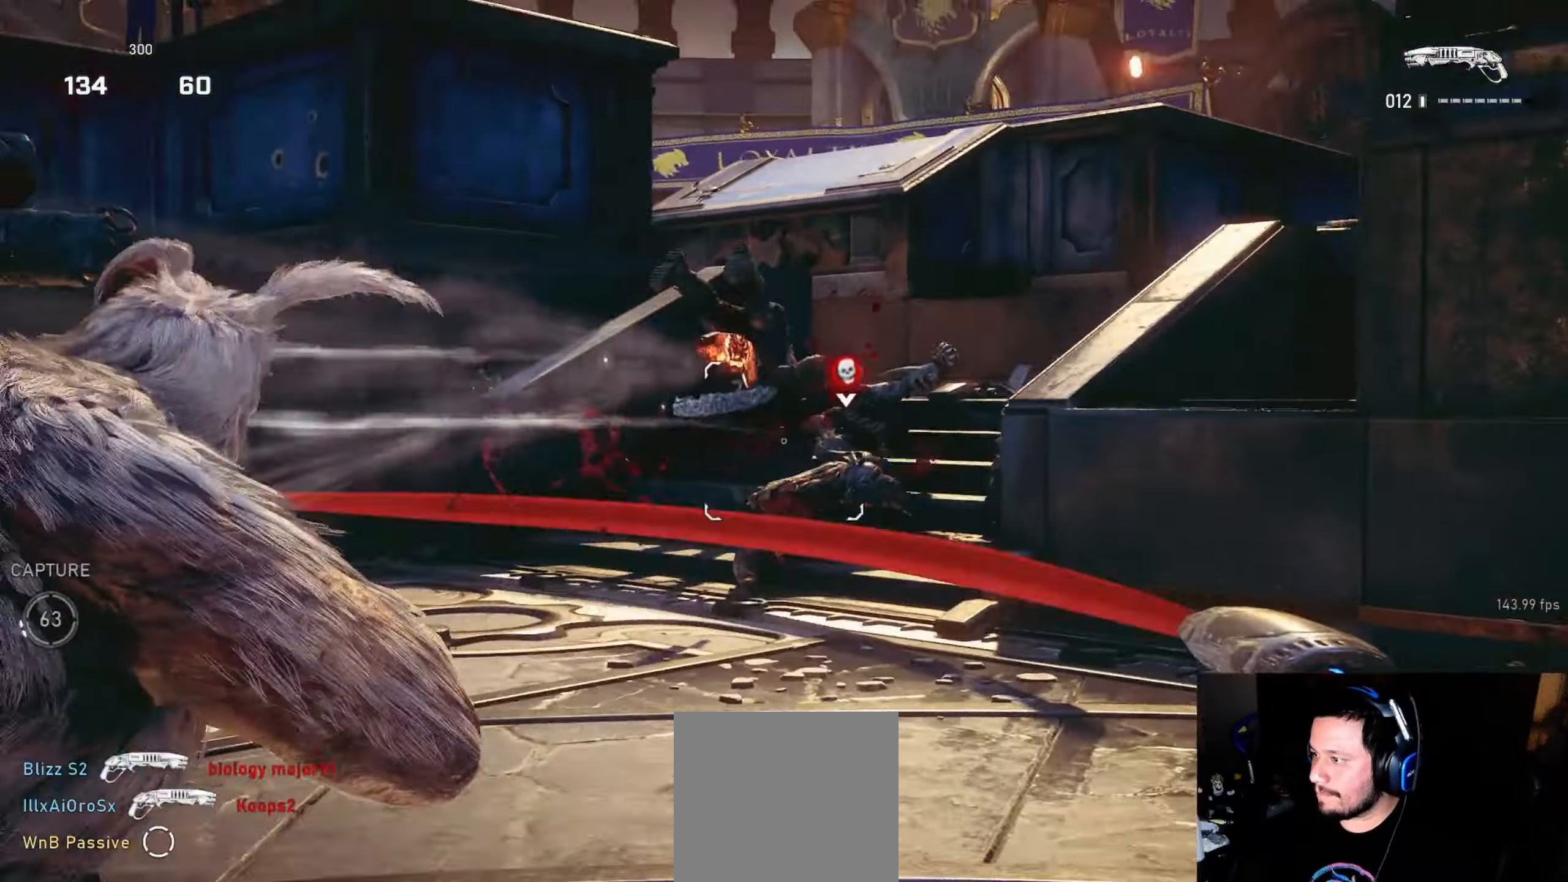
{"buttons": ["L1"], "left_stick": "up", "right_stick": "up-left", "events": [[33, "R2", "down"], [33, "left_stick", "up"], [100, "L1", "down"], [100, "R2", "up"], [100, "right_stick", "center"], [150, "right_stick", "down"], [267, "right_stick", "right"], [383, "right_stick", "up-left"]]}
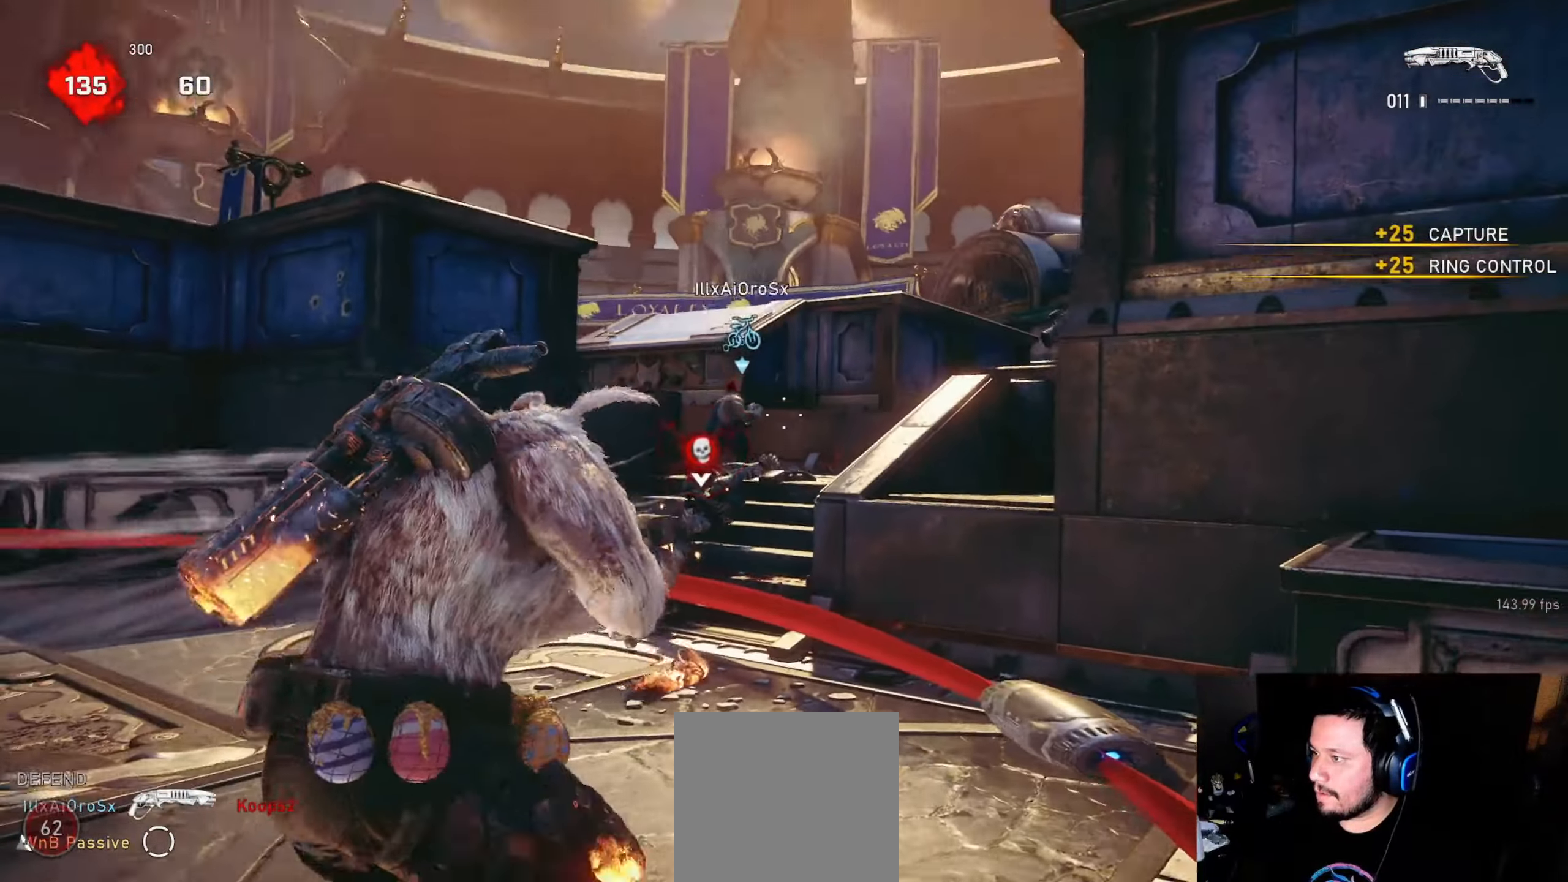
{"buttons": ["L2"], "left_stick": "up", "right_stick": "up-left", "events": [[50, "right_stick", "center"], [417, "L1", "up"], [433, "right_stick", "up-left"], [450, "L2", "down"]]}
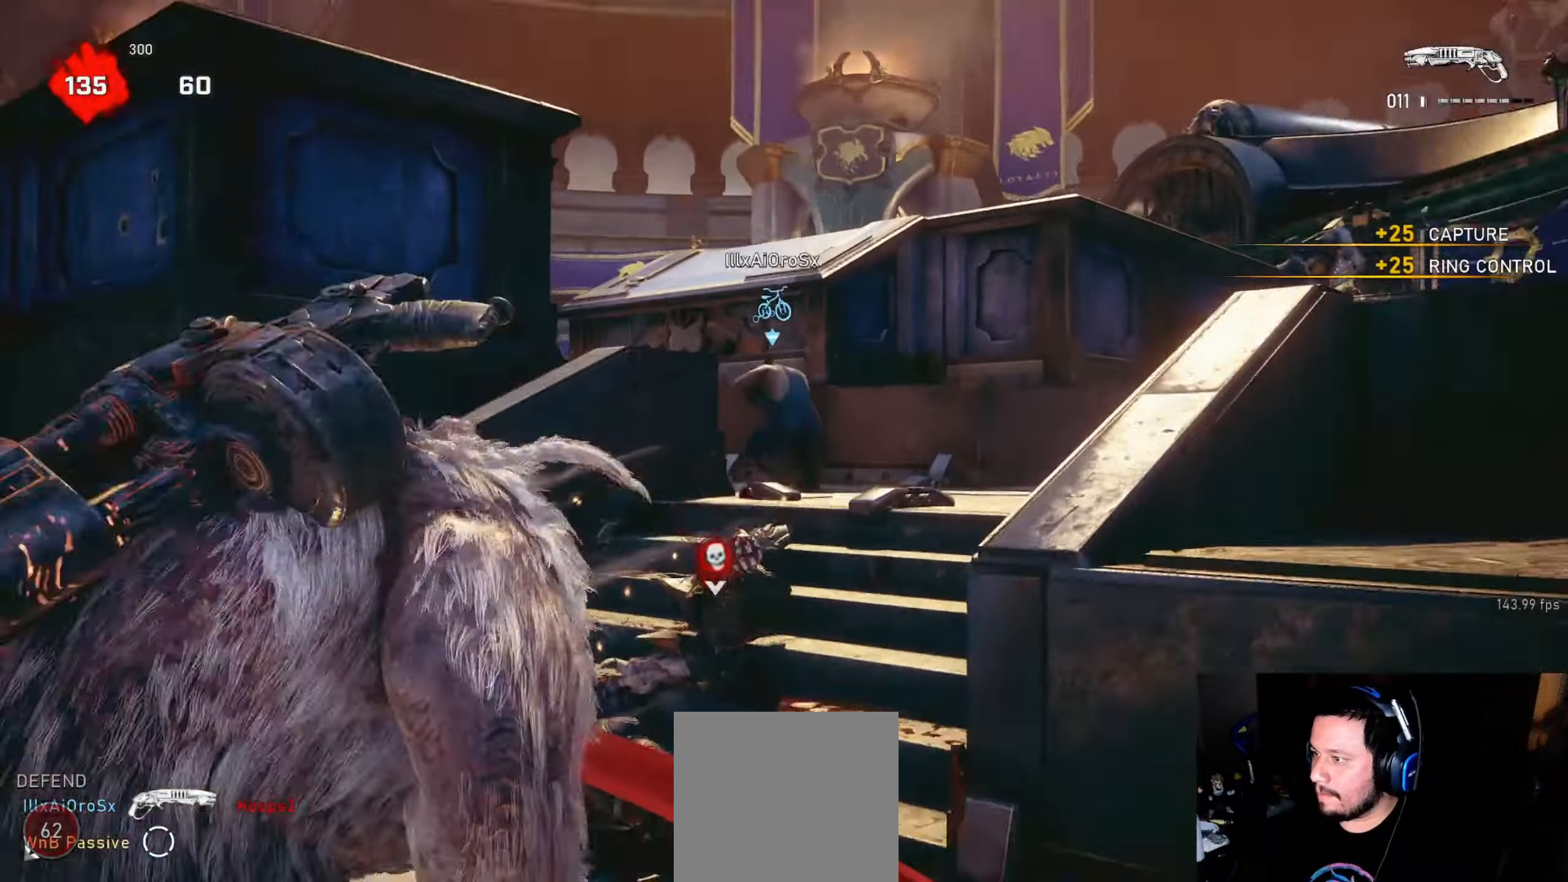
{"buttons": ["L1"], "left_stick": "up", "right_stick": "center", "events": [[50, "R2", "down"], [83, "right_stick", "center"], [133, "L2", "up"], [133, "right_stick", "down"], [183, "L1", "down"], [250, "R2", "up"], [267, "L1", "up"], [317, "right_stick", "center"], [500, "L1", "down"]]}
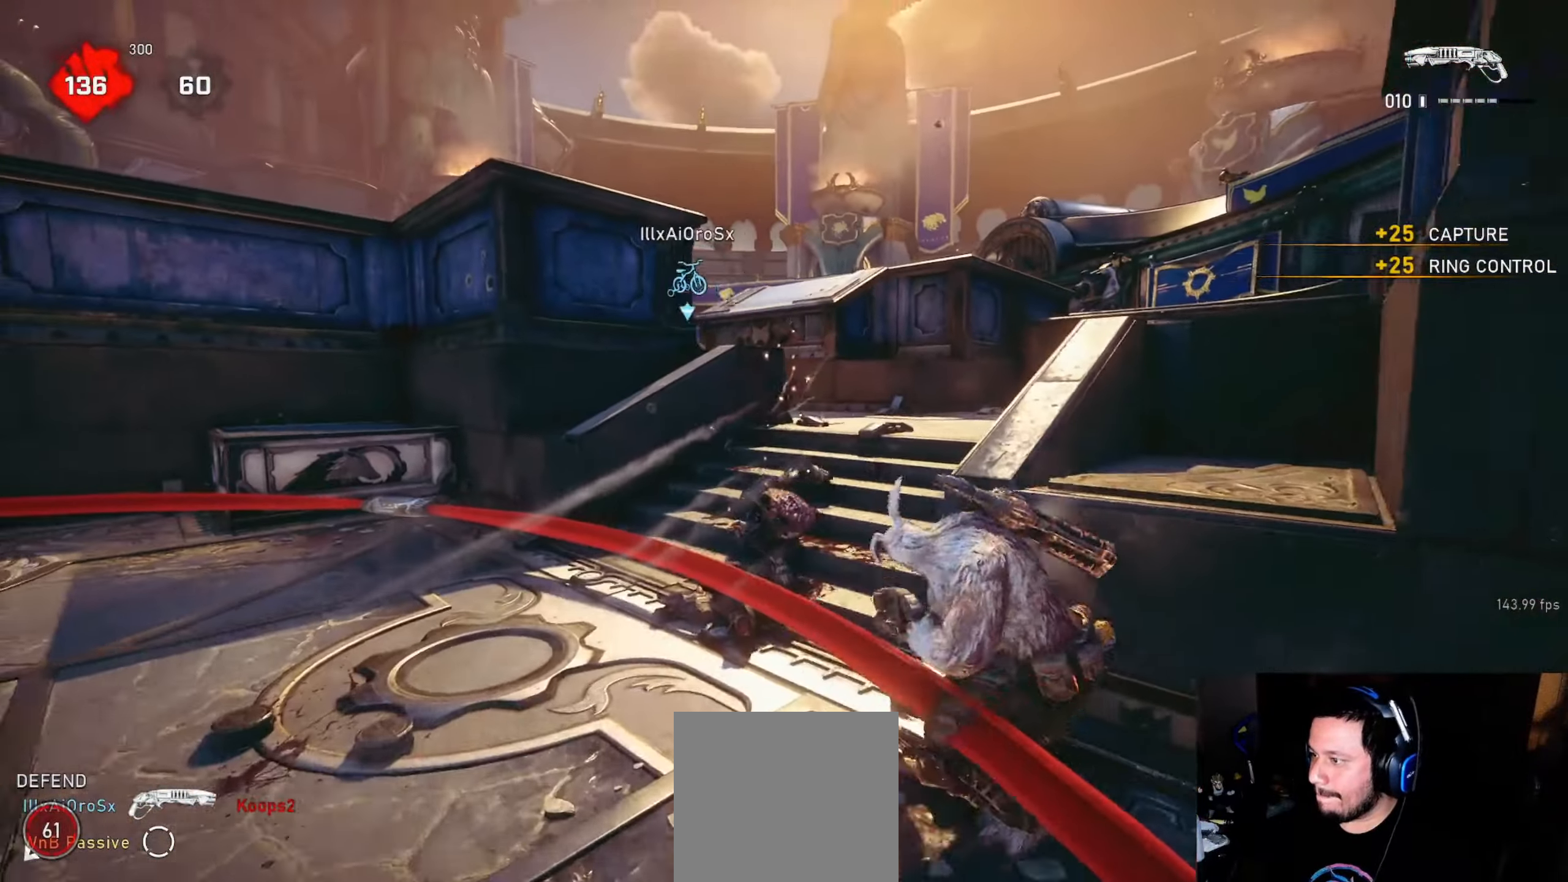
{"buttons": [], "left_stick": "up", "right_stick": "center", "events": [[67, "right_stick", "left"], [150, "right_stick", "center"], [183, "A", "down"], [433, "A", "up"], [467, "L1", "up"]]}
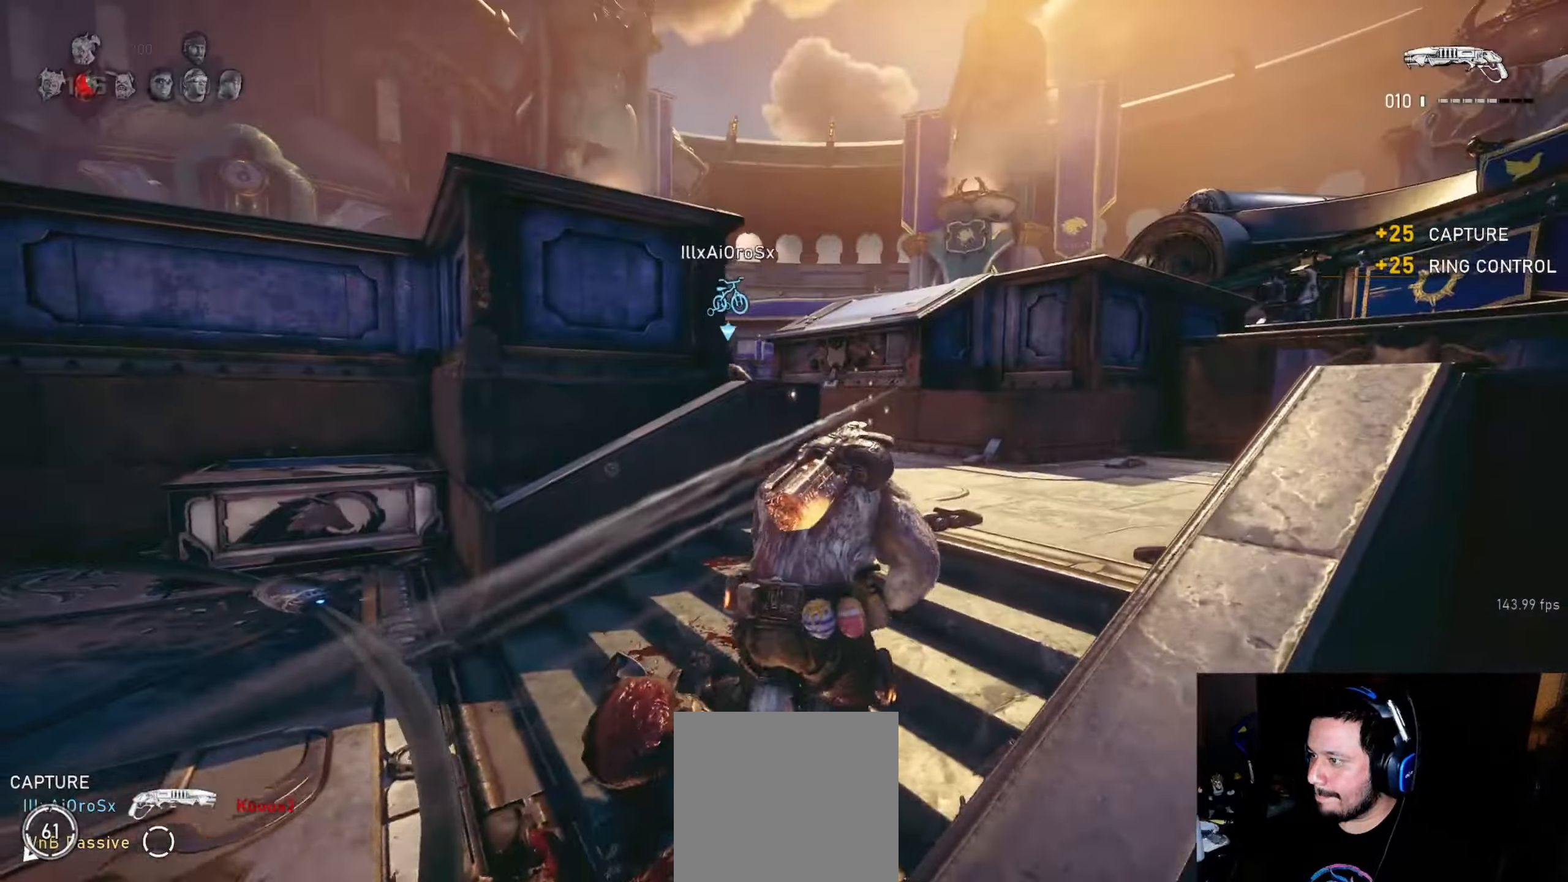
{"buttons": [], "left_stick": "up", "right_stick": "center", "events": [[17, "L1", "down"], [50, "right_stick", "left"], [100, "L1", "up"], [333, "right_stick", "center"]]}
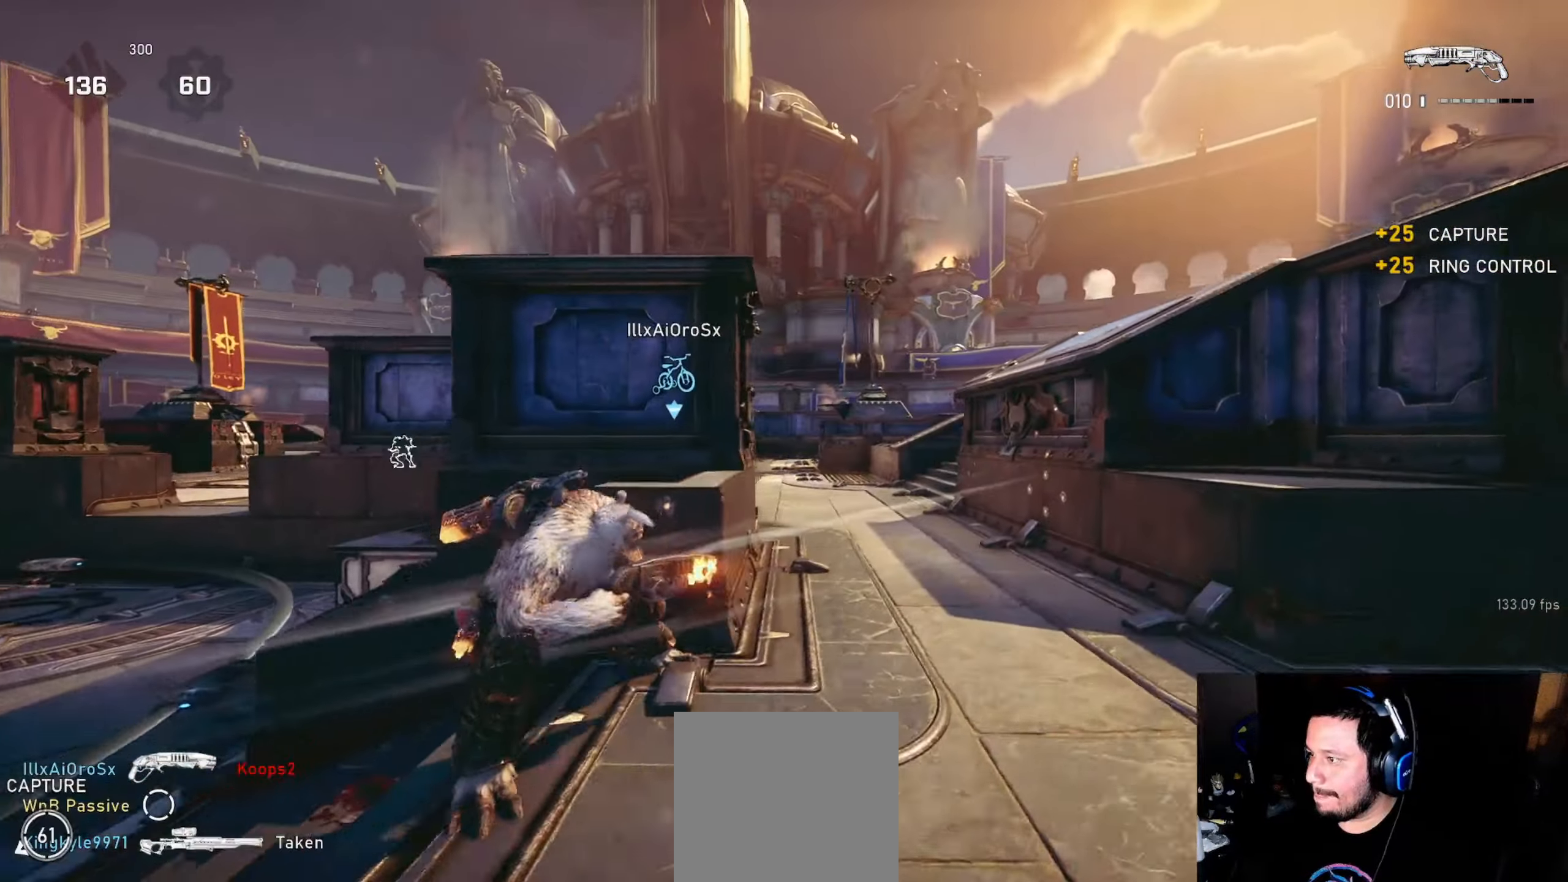
{"buttons": [], "left_stick": "up-right", "right_stick": "center", "events": [[67, "L1", "down"], [217, "right_stick", "down-left"], [233, "L1", "up"], [250, "left_stick", "up-right"], [267, "right_stick", "center"], [317, "right_stick", "left"], [417, "right_stick", "center"]]}
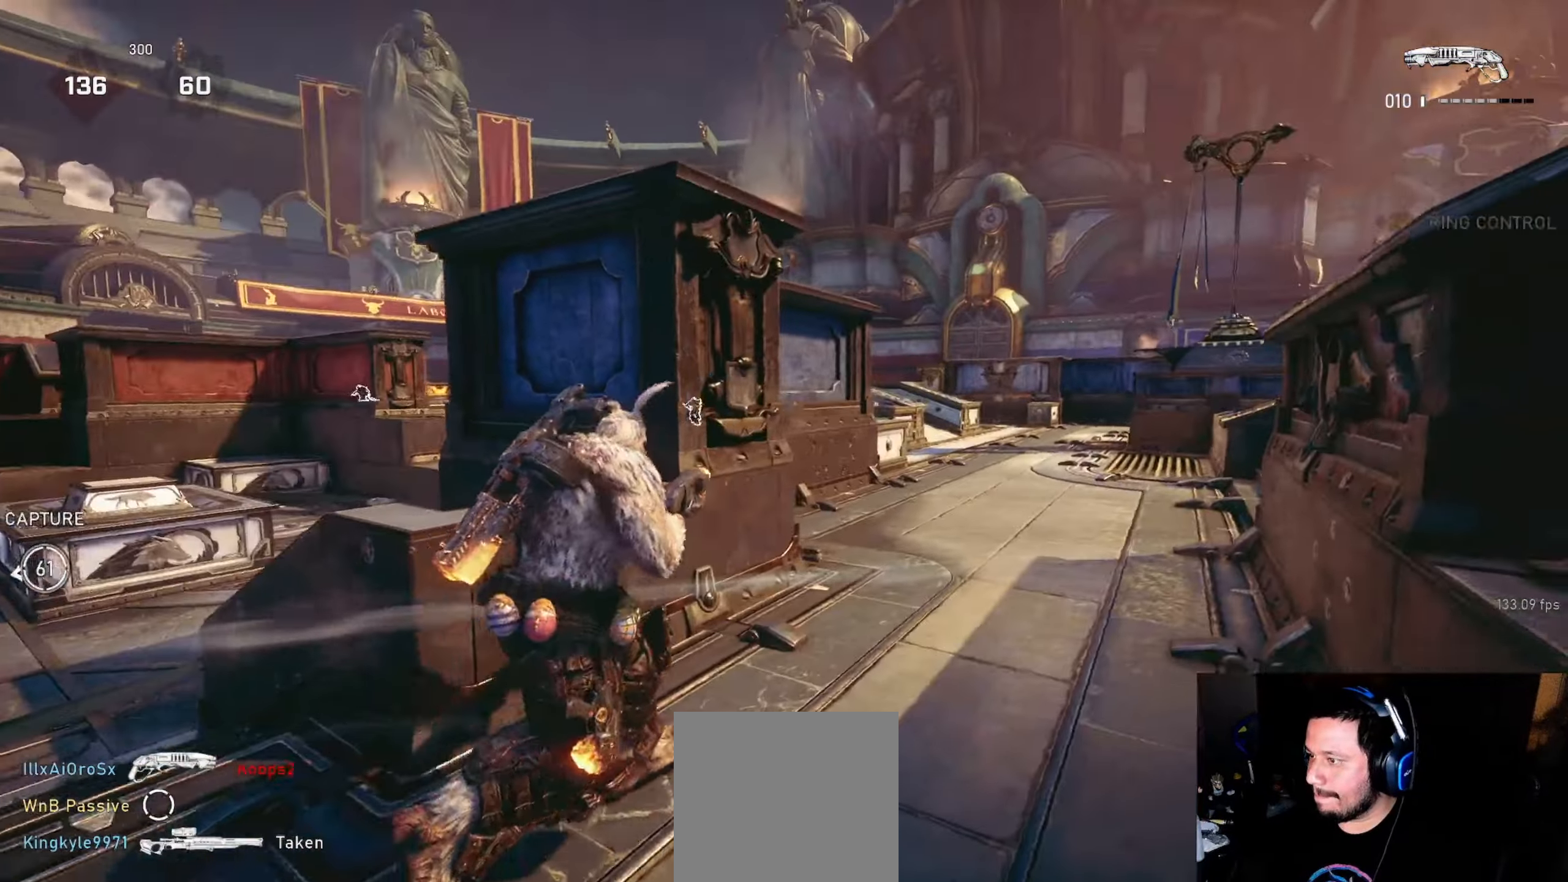
{"buttons": ["R2"], "left_stick": "up-left", "right_stick": "left", "events": [[350, "right_stick", "left"], [433, "R2", "down"], [484, "left_stick", "up-left"]]}
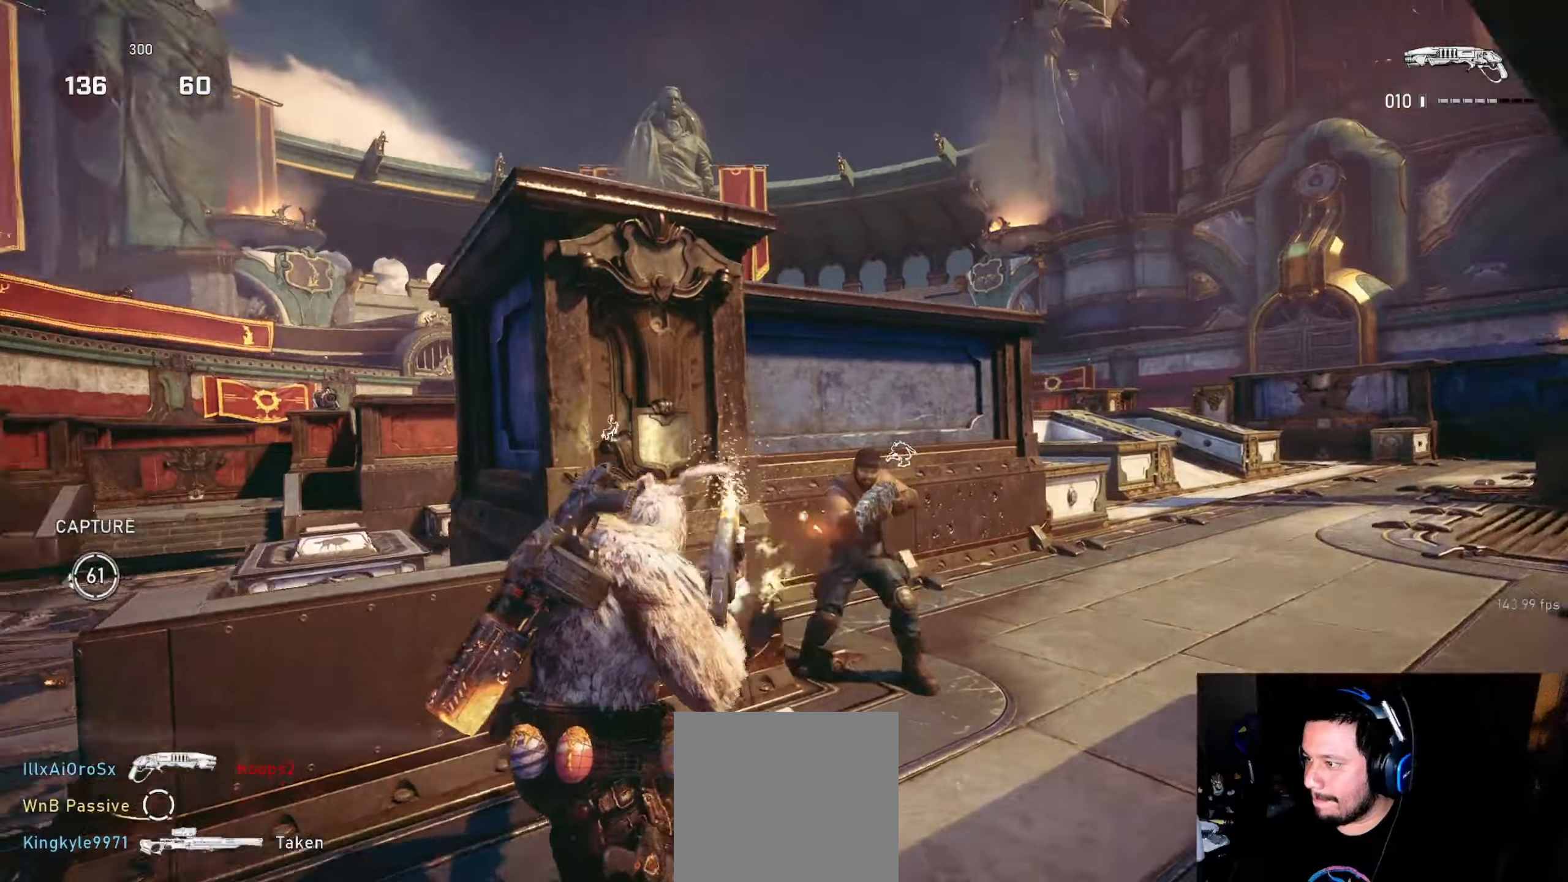
{"buttons": [], "left_stick": "up-right", "right_stick": "center", "events": [[17, "R2", "up"], [67, "right_stick", "center"], [84, "L1", "down"], [134, "right_stick", "down-right"], [150, "L1", "up"], [267, "left_stick", "up-right"], [334, "L1", "down"], [350, "right_stick", "center"], [400, "L1", "up"], [417, "right_stick", "right"], [467, "right_stick", "center"]]}
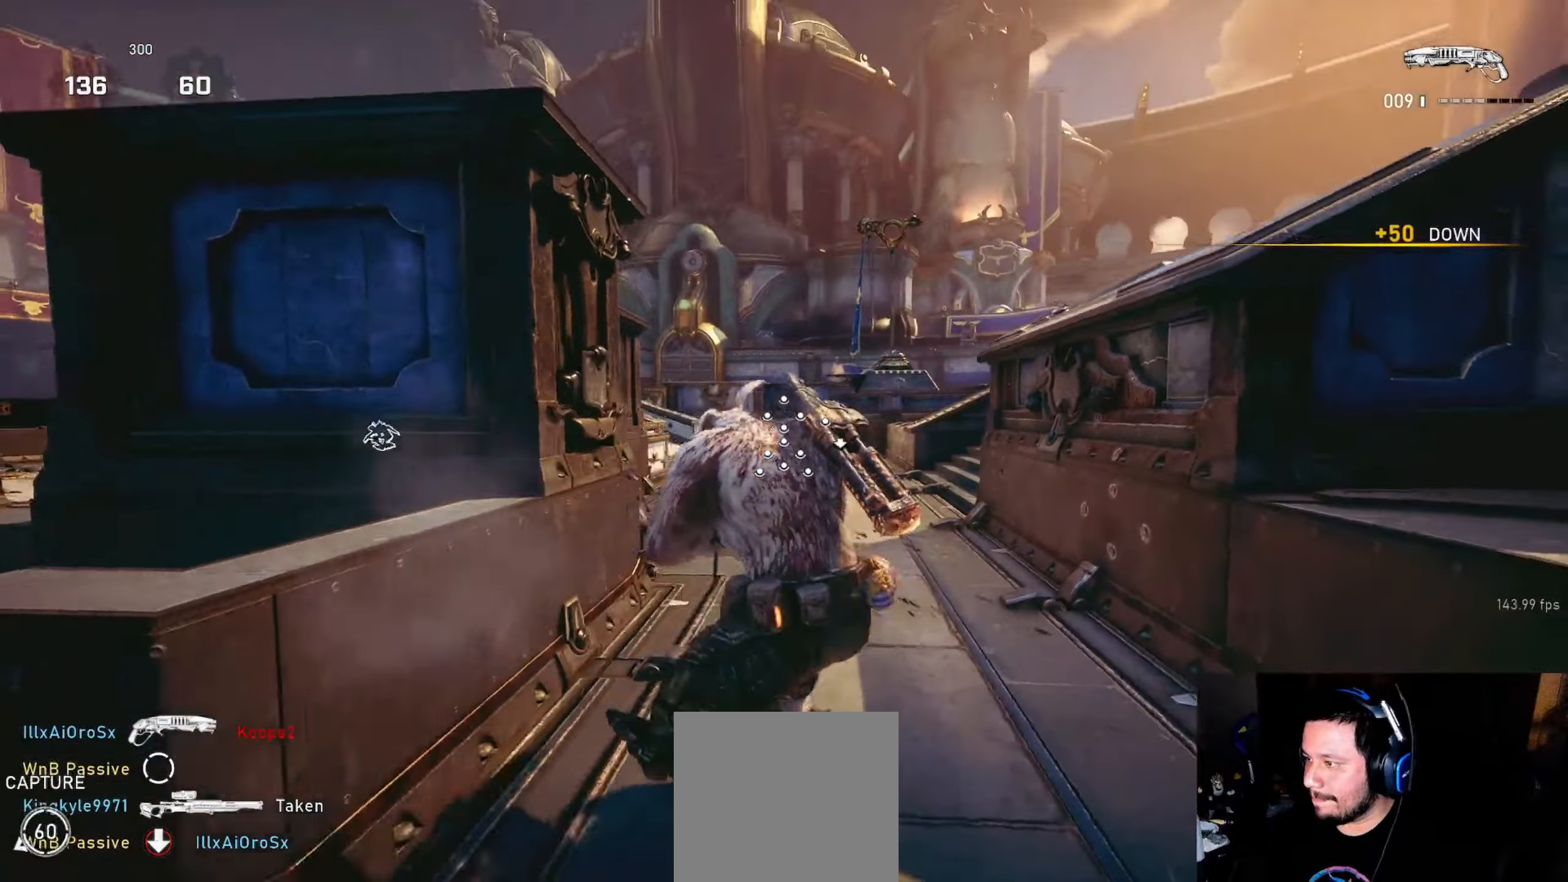
{"buttons": [], "left_stick": "up-right", "right_stick": "center", "events": [[50, "left_stick", "up-left"], [84, "right_stick", "down-left"], [184, "left_stick", "up-right"], [400, "right_stick", "center"]]}
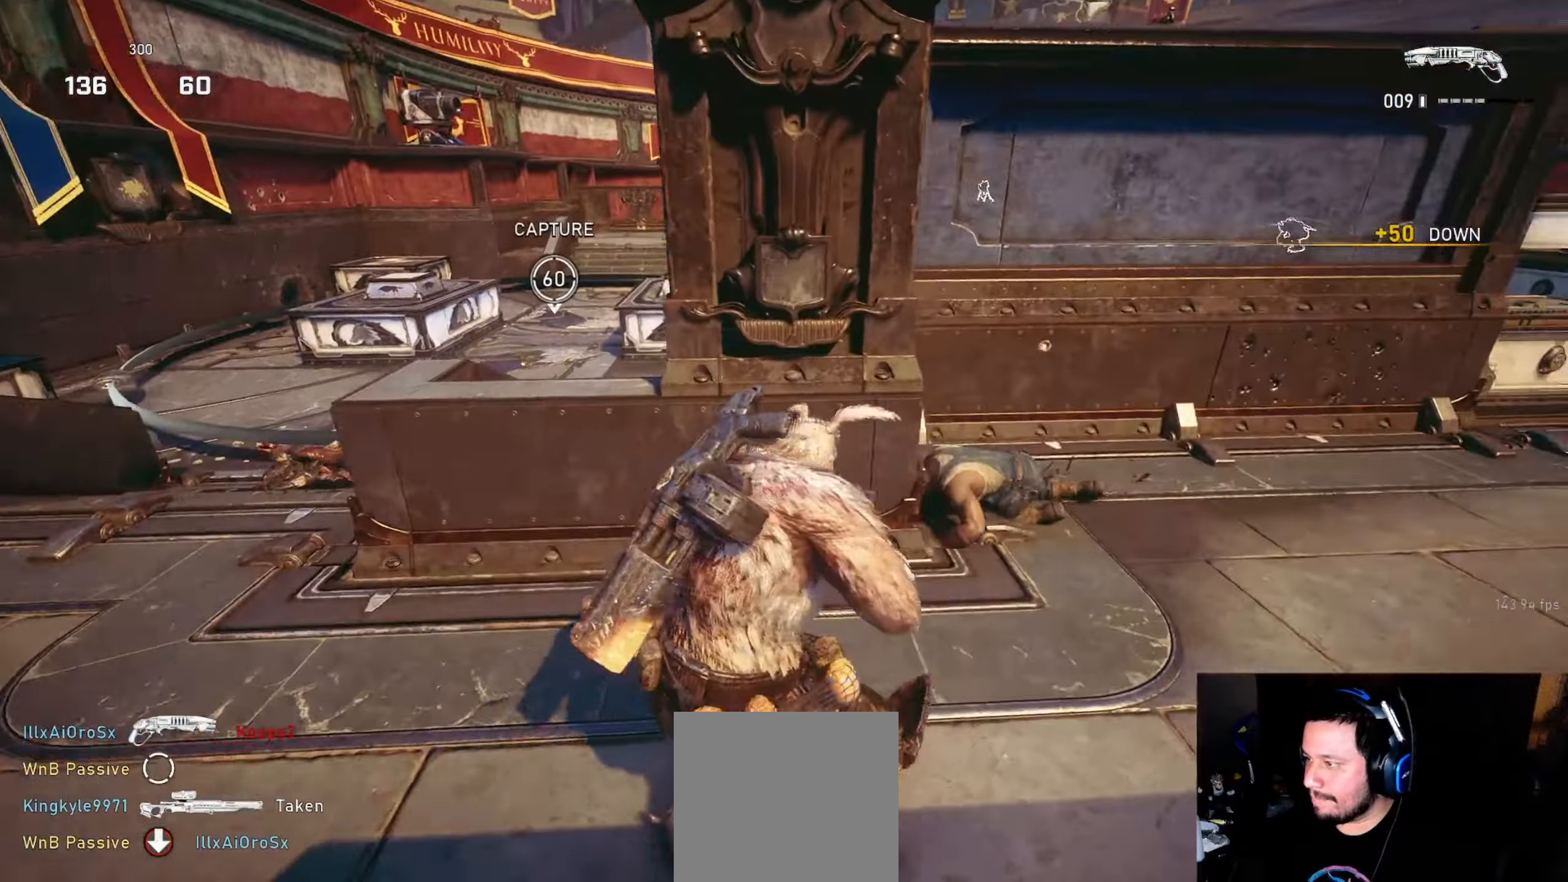
{"buttons": [], "left_stick": "up-left", "right_stick": "center", "events": [[17, "right_stick", "right"], [117, "left_stick", "up-left"], [134, "R2", "down"], [150, "right_stick", "center"], [184, "L1", "down"], [200, "R2", "up"], [234, "L1", "up"], [234, "right_stick", "down"], [417, "right_stick", "center"]]}
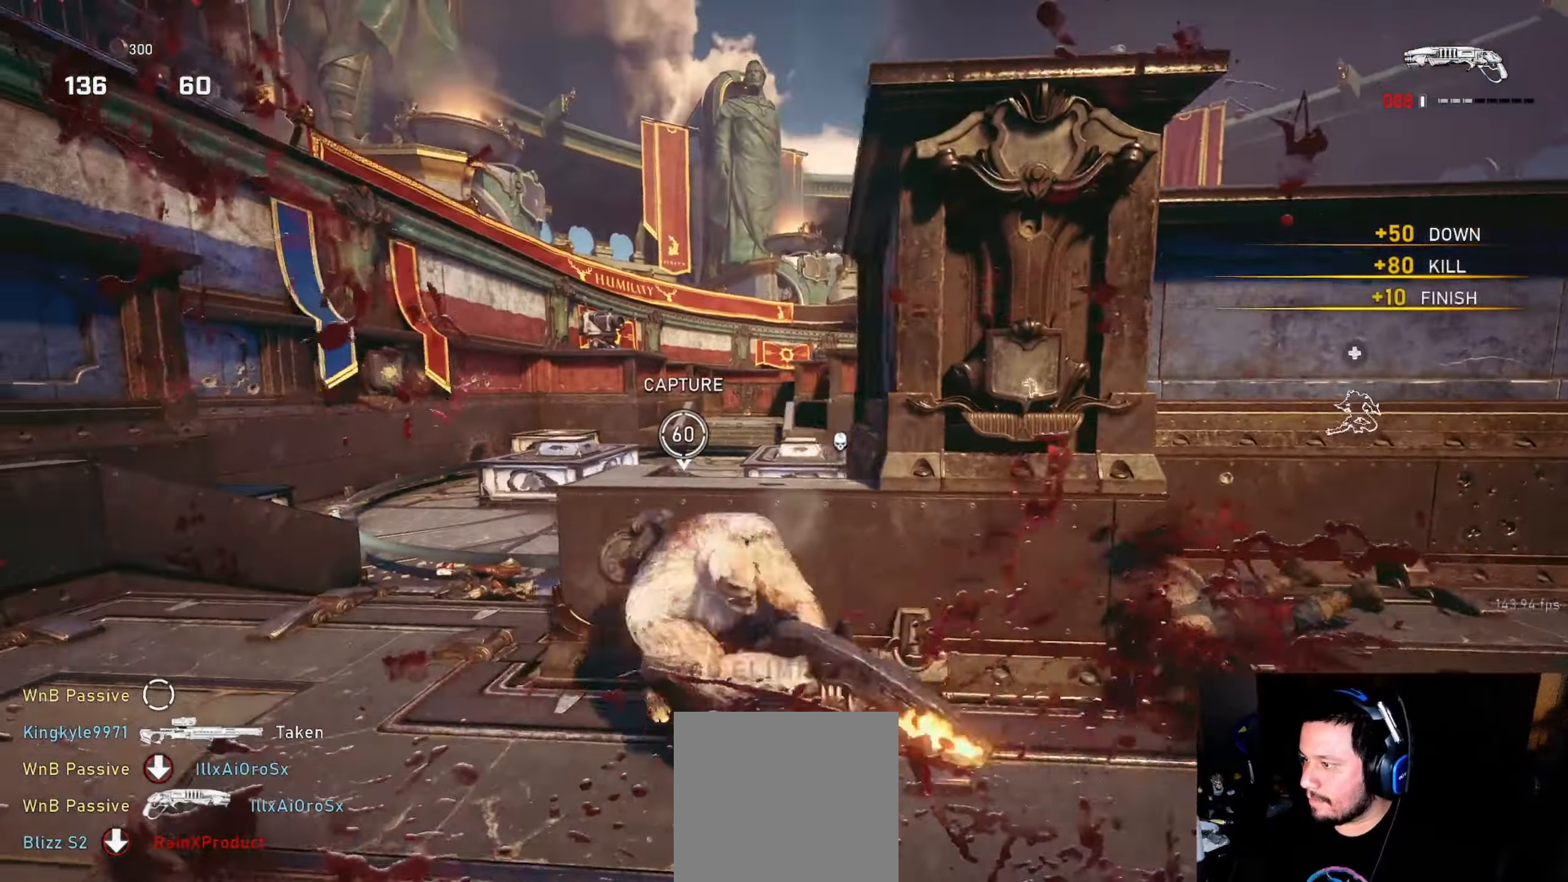
{"buttons": ["A", "L1"], "left_stick": "up-left", "right_stick": "center", "events": [[84, "right_stick", "down"], [167, "L1", "down"], [184, "right_stick", "center"], [217, "left_stick", "up"], [267, "right_stick", "down"], [300, "R1", "down"], [334, "right_stick", "center"], [367, "R1", "up"], [450, "A", "down"], [500, "left_stick", "up-left"]]}
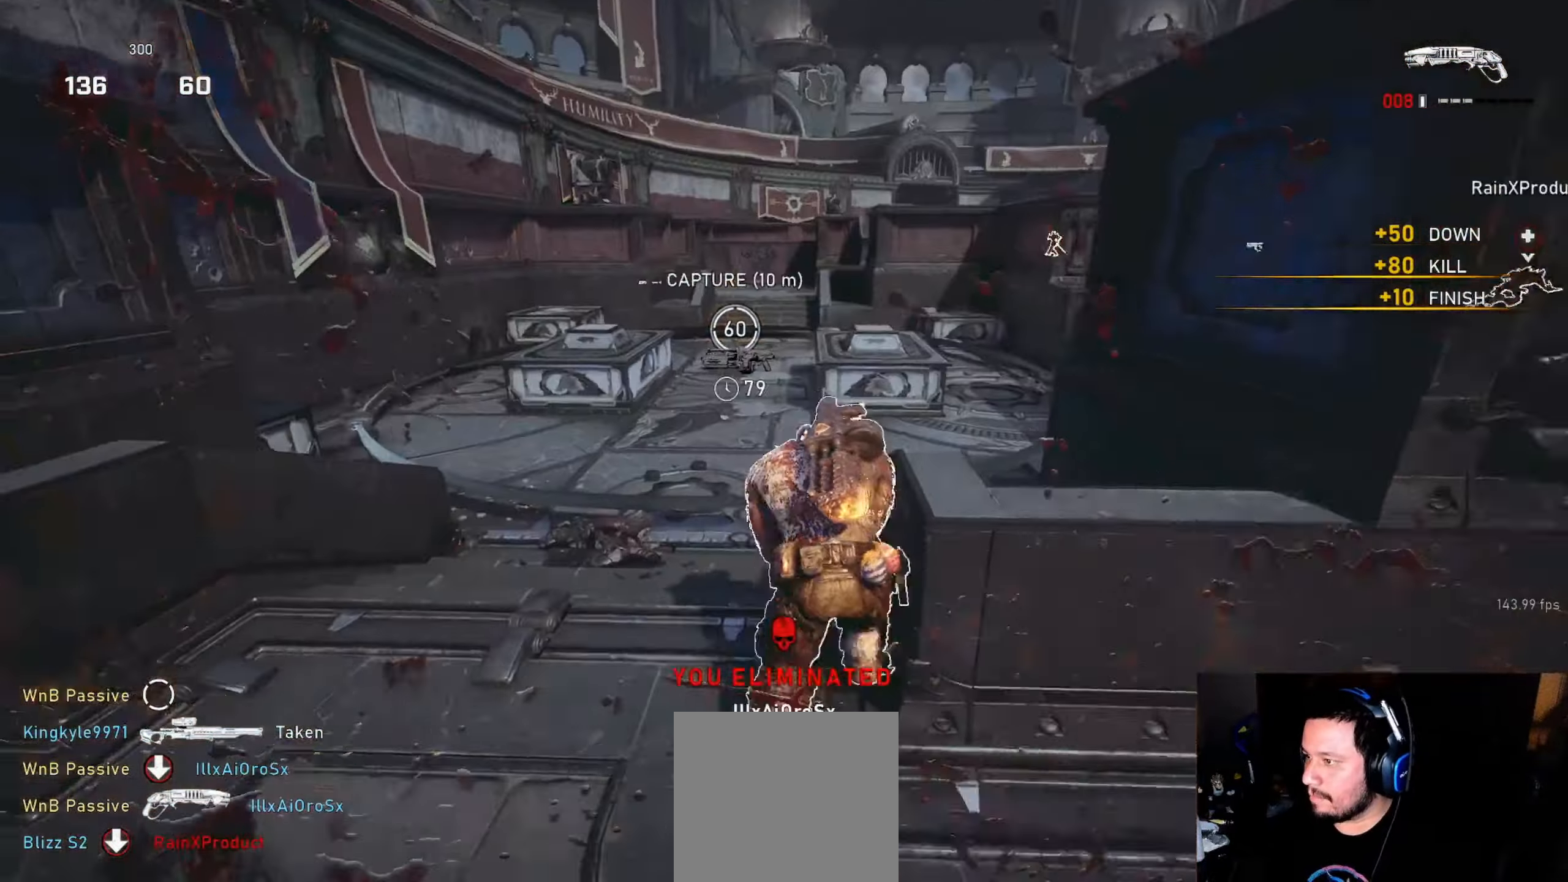
{"buttons": ["L1"], "left_stick": "center", "right_stick": "center", "events": [[217, "left_stick", "center"], [450, "A", "up"]]}
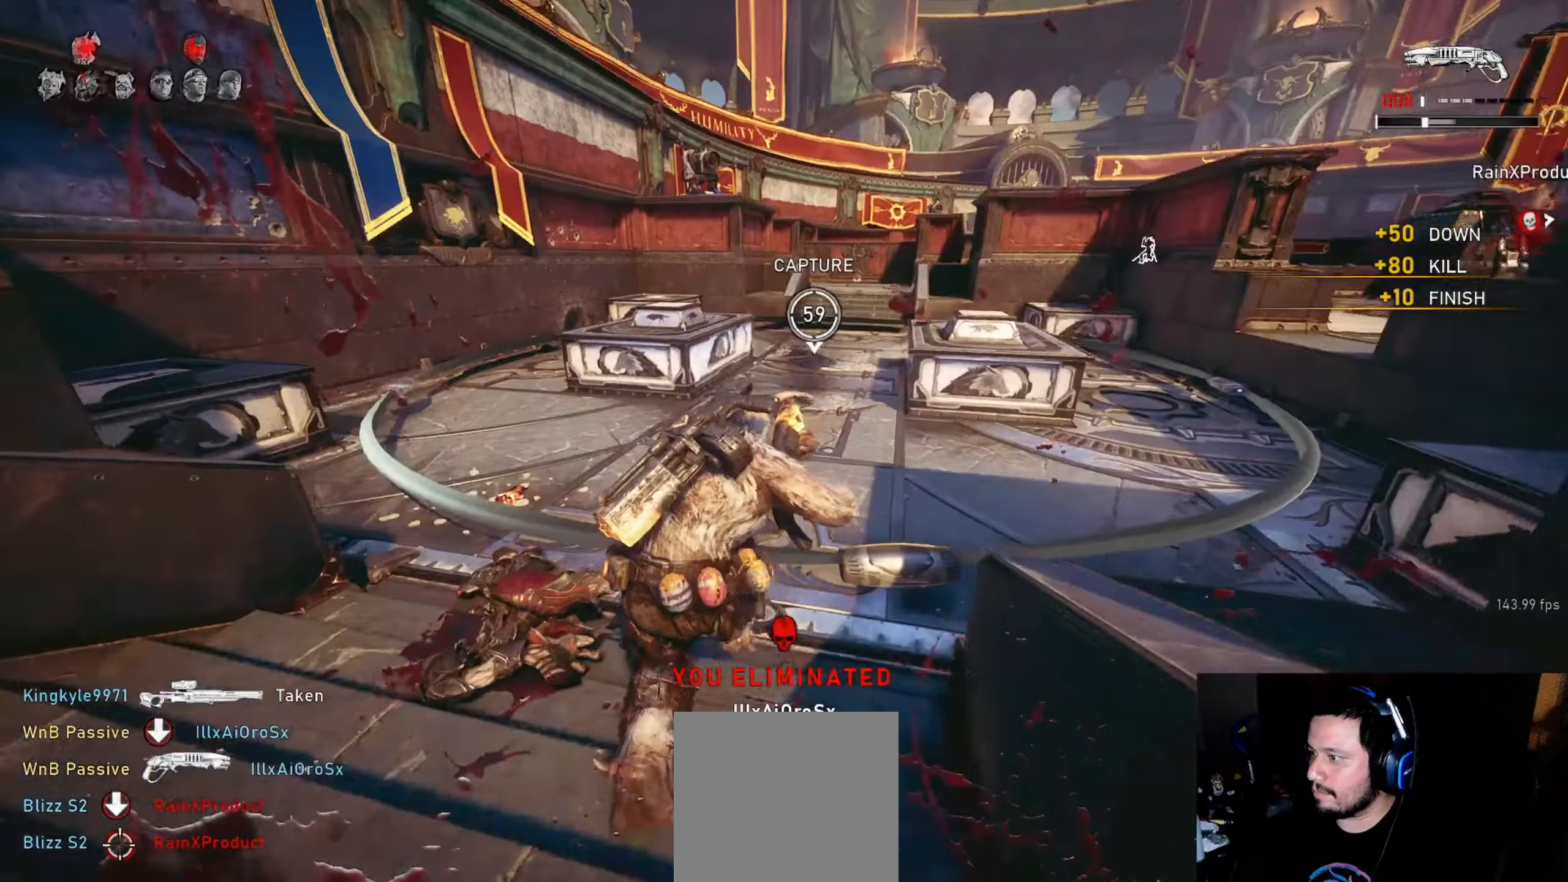
{"buttons": ["L1", "R1"], "left_stick": "up", "right_stick": "center", "events": [[17, "left_stick", "left"], [67, "right_stick", "down"], [167, "right_stick", "center"], [334, "left_stick", "up-left"], [434, "left_stick", "up"], [467, "R1", "down"]]}
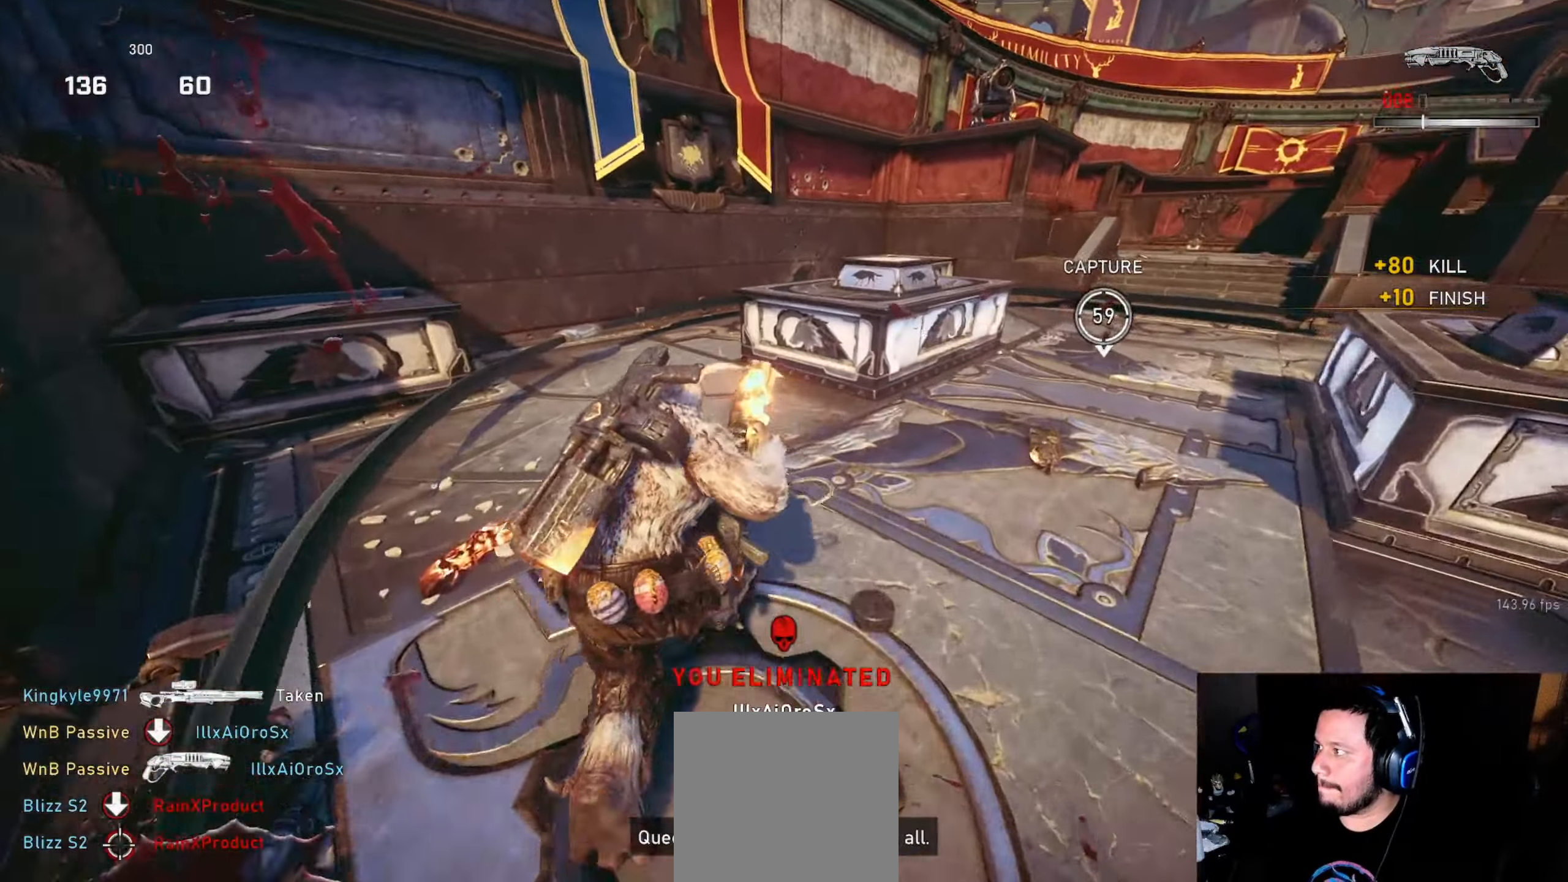
{"buttons": [], "left_stick": "up", "right_stick": "down-right", "events": [[34, "R1", "up"], [150, "L1", "up"], [200, "L1", "down"], [267, "right_stick", "down-right"], [284, "L1", "up"]]}
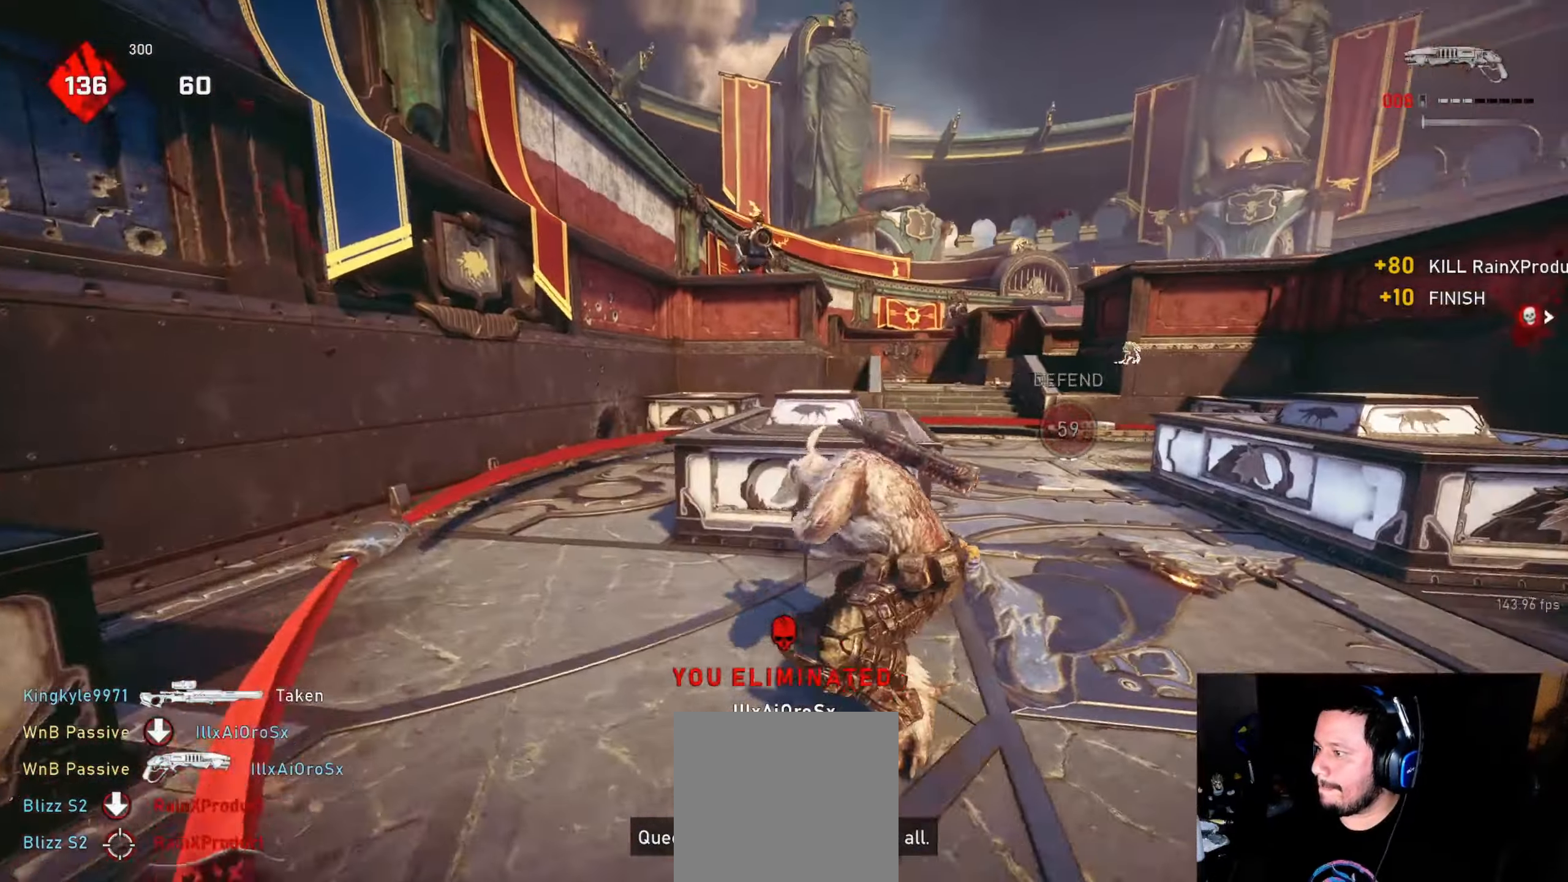
{"buttons": ["L1"], "left_stick": "up", "right_stick": "center", "events": [[34, "left_stick", "down"], [167, "L1", "down"], [167, "left_stick", "up-right"], [234, "right_stick", "center"], [300, "left_stick", "up"], [317, "right_stick", "down"], [467, "right_stick", "center"]]}
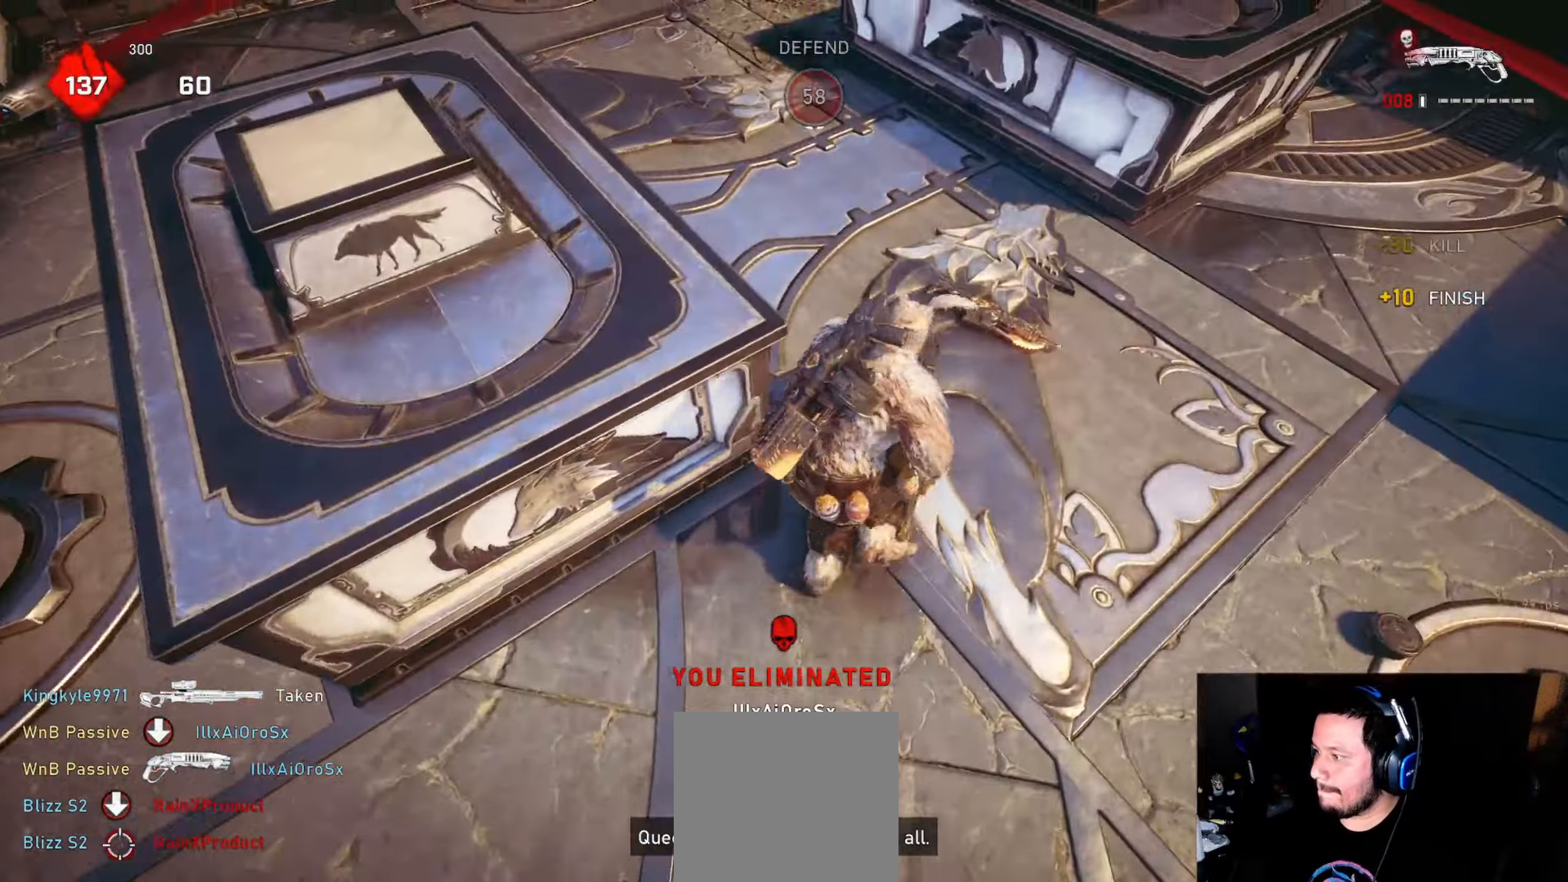
{"buttons": [], "left_stick": "up-left", "right_stick": "left", "events": [[250, "left_stick", "up-left"], [450, "L1", "up"], [467, "right_stick", "left"]]}
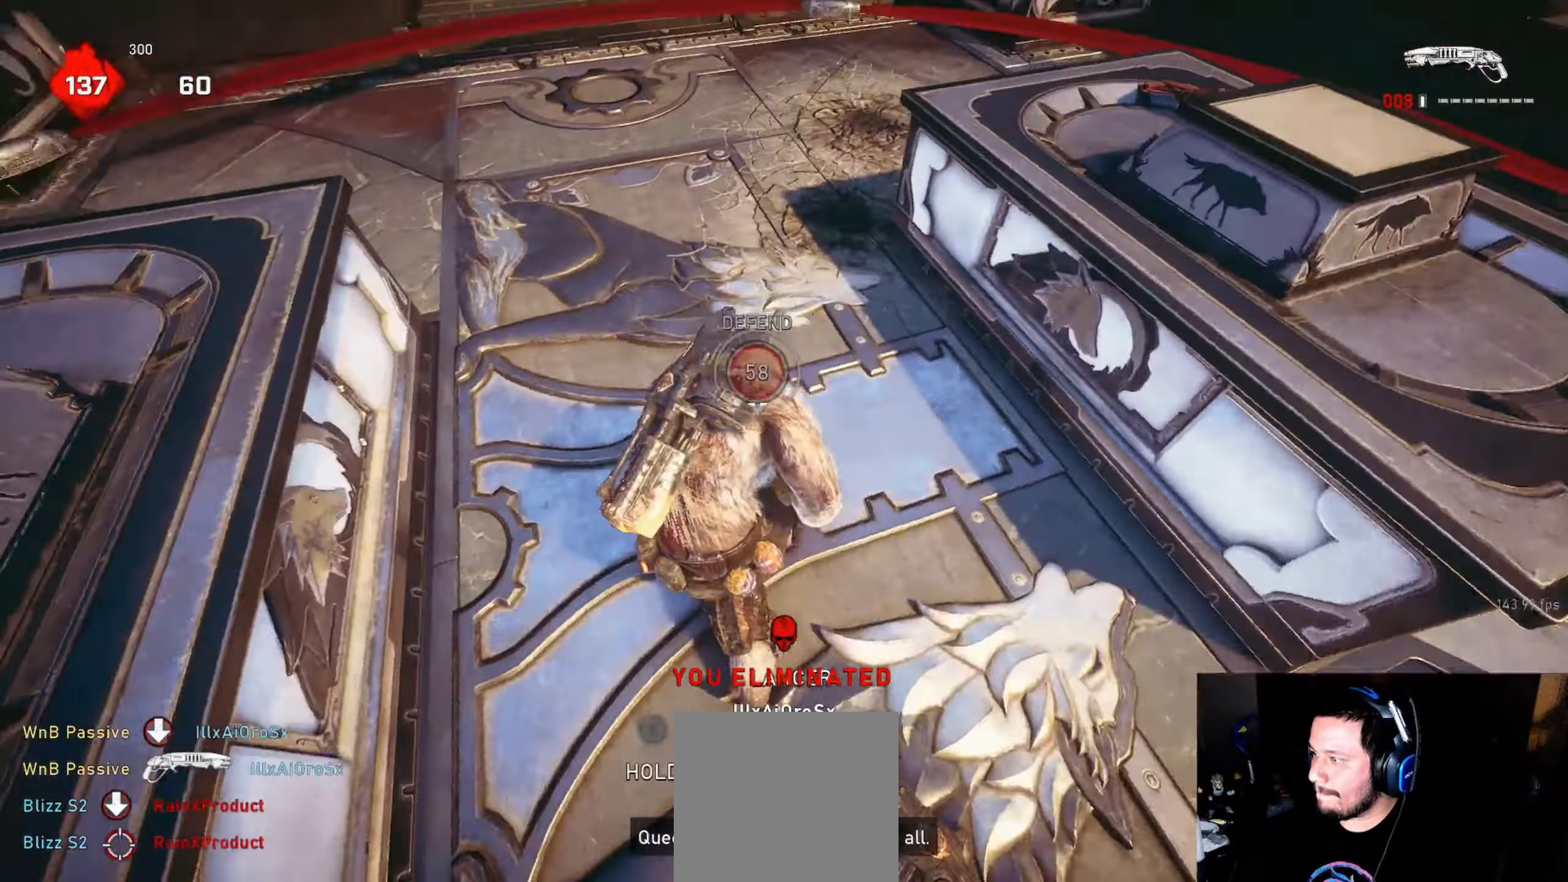
{"buttons": ["L1"], "left_stick": "up", "right_stick": "down-left", "events": [[17, "L1", "down"], [67, "L1", "up"], [67, "right_stick", "center"], [167, "right_stick", "down-left"], [317, "L1", "down"], [400, "left_stick", "up"]]}
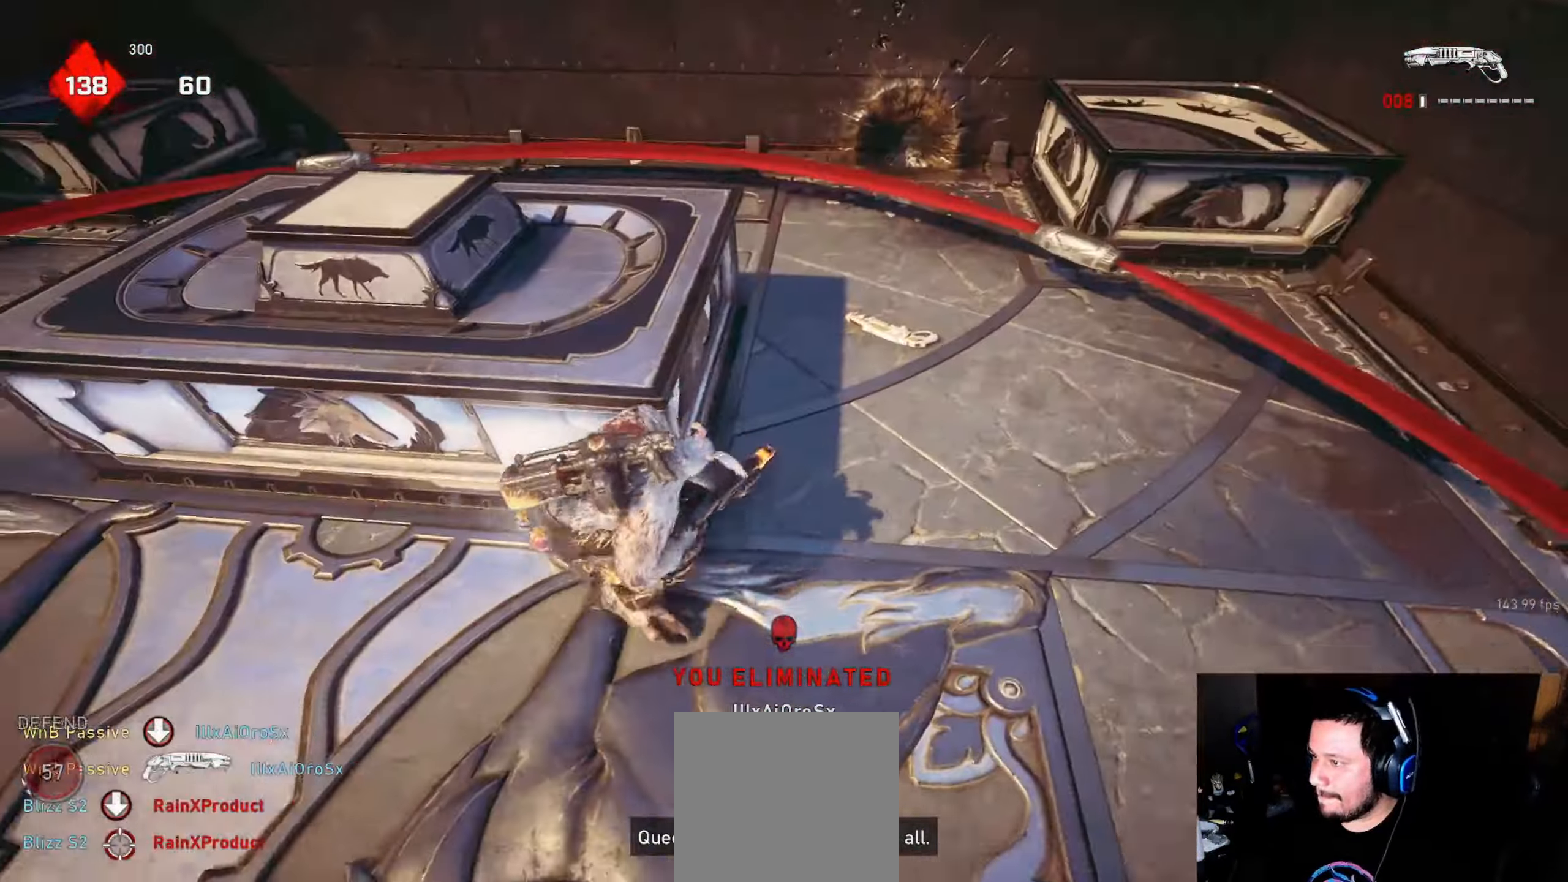
{"buttons": ["X"], "left_stick": "up-right", "right_stick": "center", "events": [[17, "right_stick", "center"], [150, "right_stick", "down"], [266, "right_stick", "center"], [483, "X", "down"], [500, "L1", "up"], [500, "left_stick", "up-right"]]}
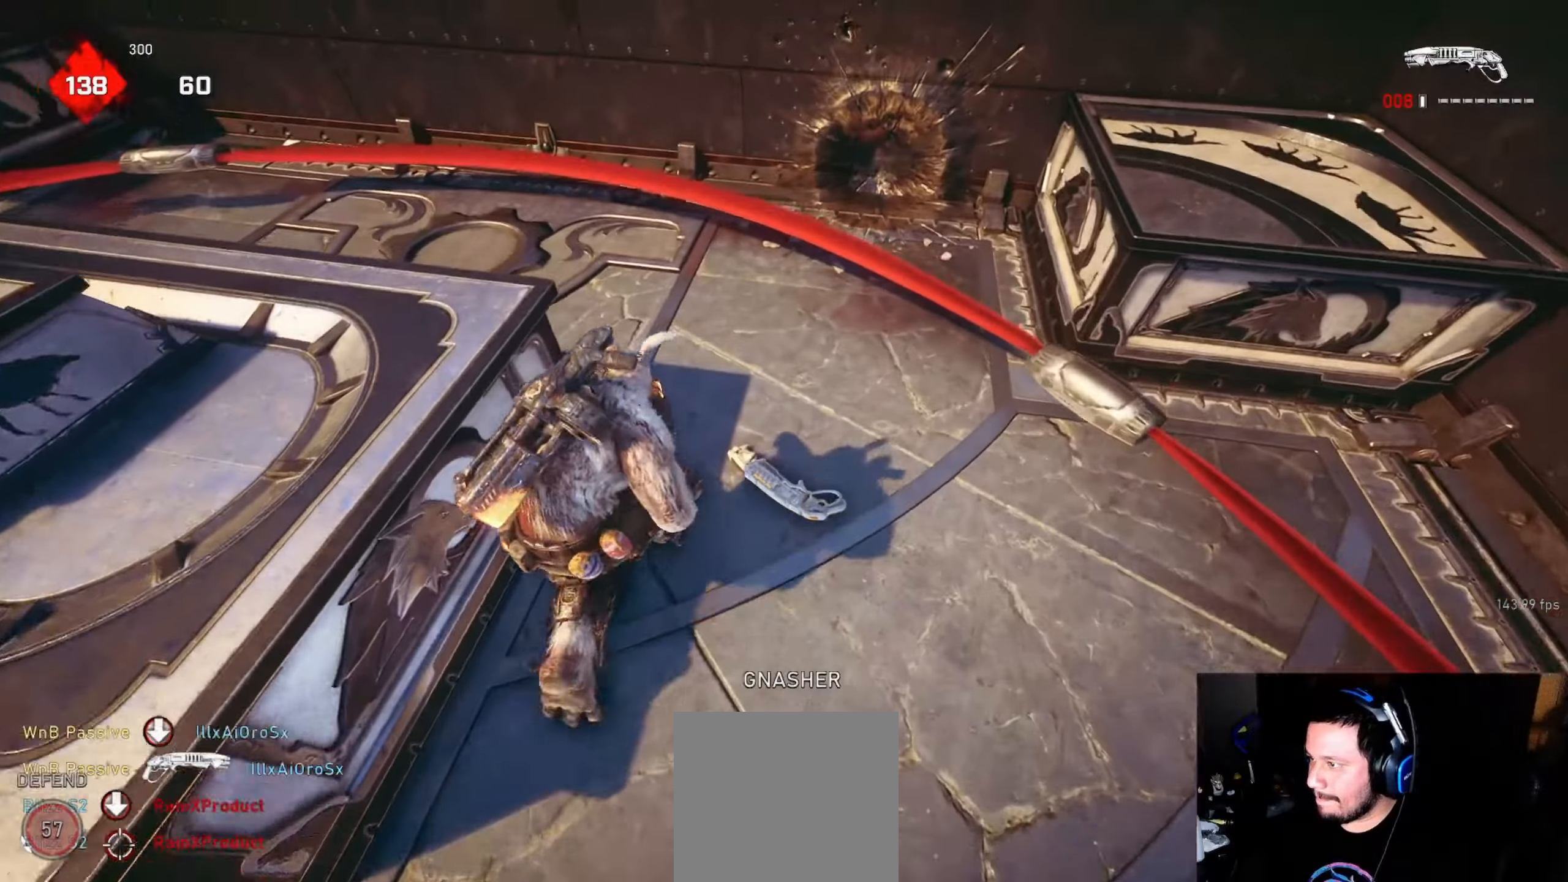
{"buttons": ["R1"], "left_stick": "center", "right_stick": "center", "events": [[166, "left_stick", "right"], [383, "left_stick", "center"], [450, "R1", "down"], [500, "X", "up"]]}
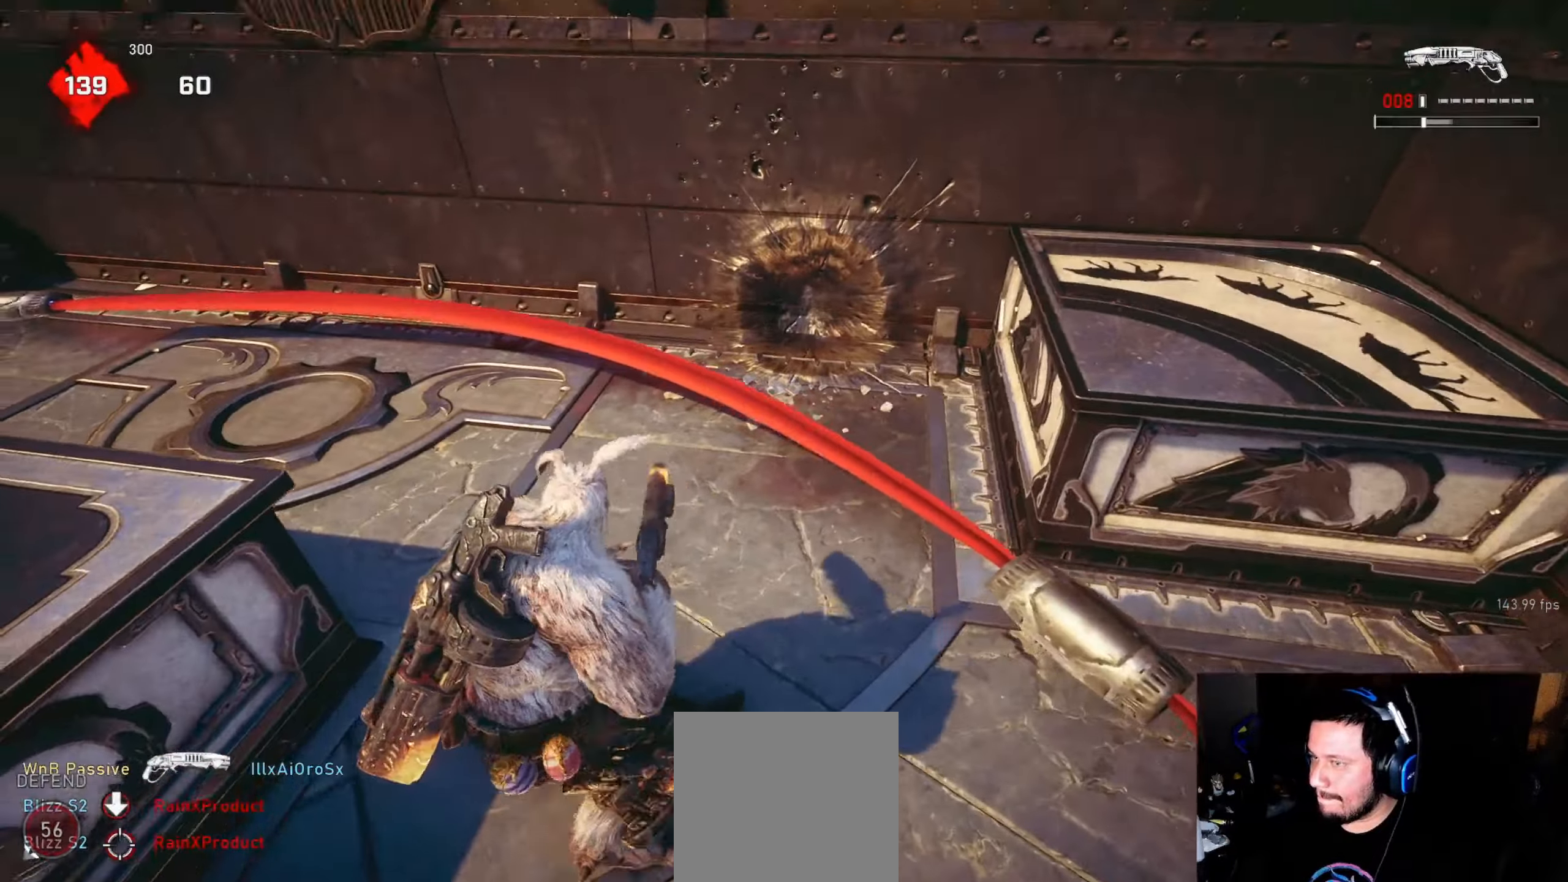
{"buttons": ["A", "L1"], "left_stick": "right", "right_stick": "center", "events": [[50, "R1", "up"], [116, "right_stick", "left"], [216, "left_stick", "up-right"], [250, "L1", "down"], [400, "left_stick", "right"], [400, "right_stick", "center"], [433, "A", "down"]]}
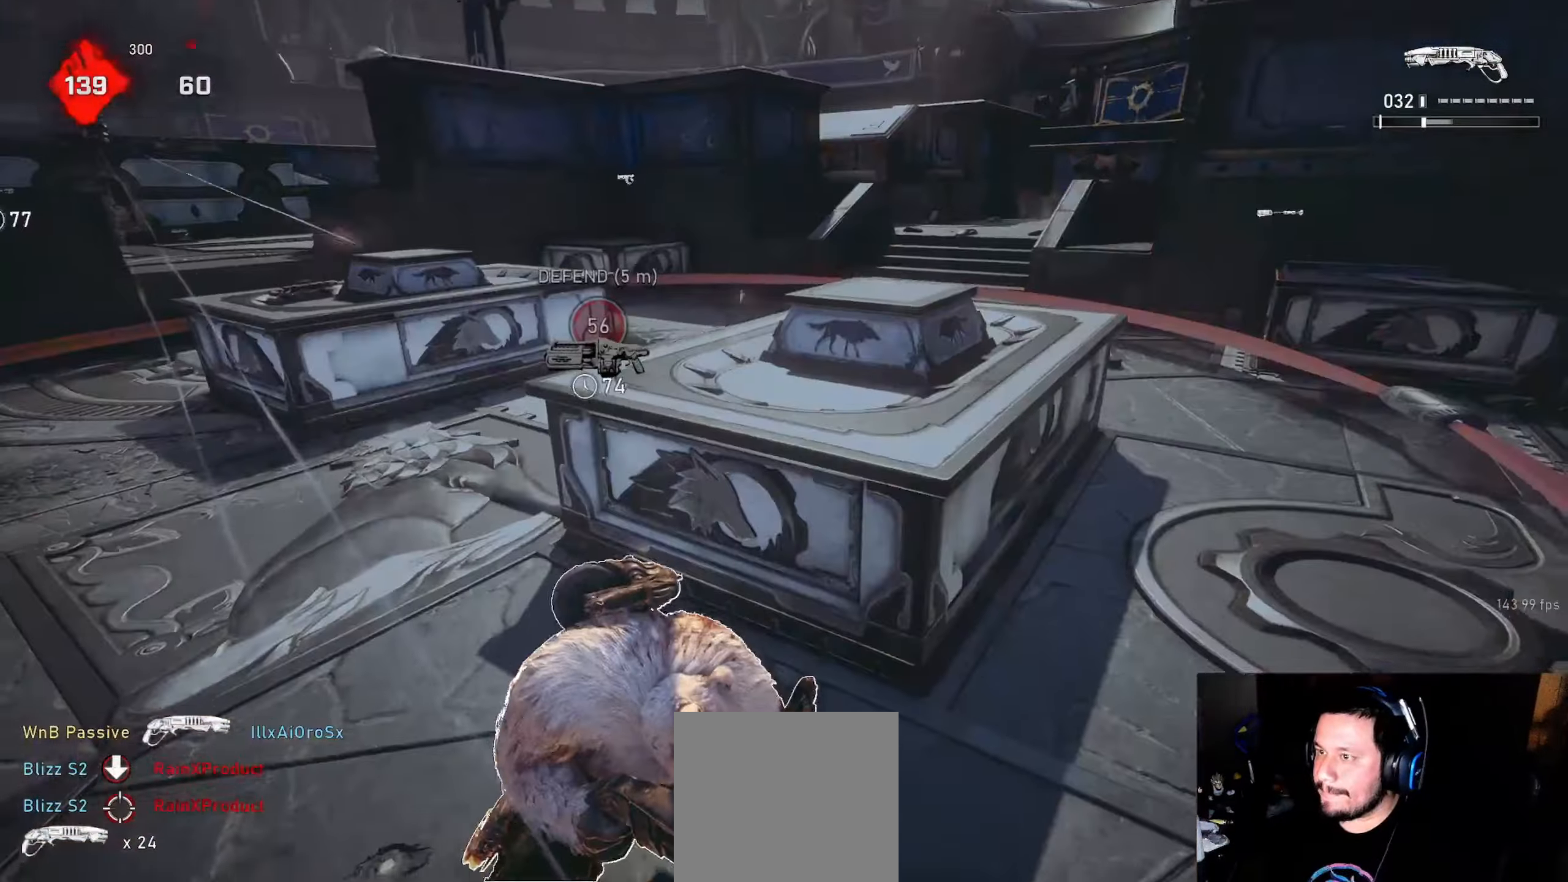
{"buttons": ["L1", "R1"], "left_stick": "up-right", "right_stick": "center", "events": [[33, "left_stick", "up-right"], [466, "R1", "down"], [500, "A", "up"]]}
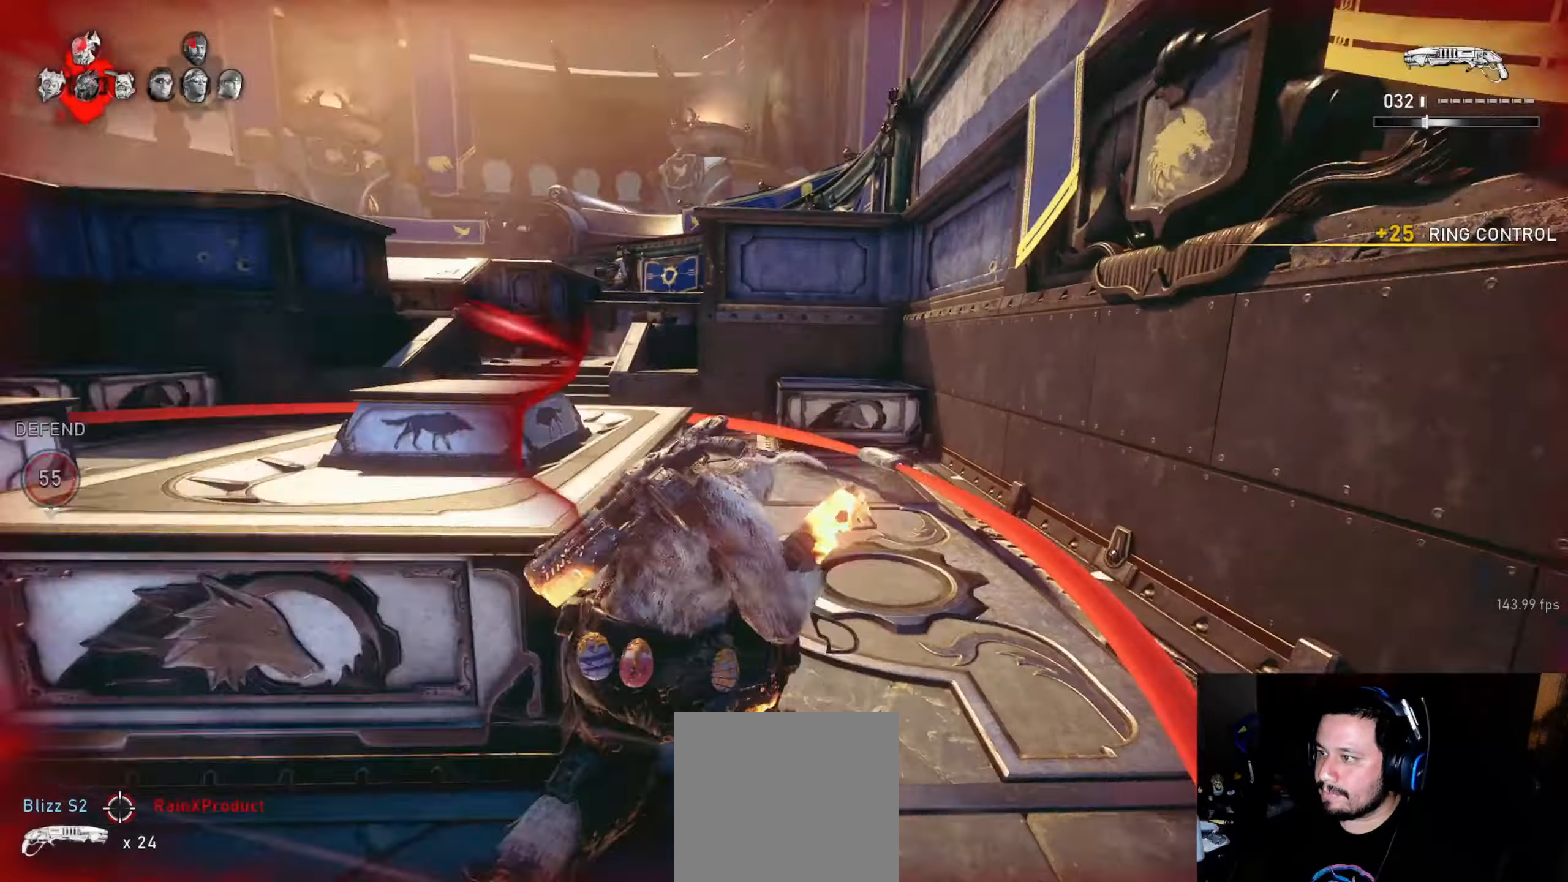
{"buttons": [], "left_stick": "up-right", "right_stick": "center", "events": [[33, "R1", "up"], [50, "L1", "up"], [50, "left_stick", "up-left"], [83, "right_stick", "down-left"], [116, "L1", "down"], [200, "L1", "up"], [250, "right_stick", "center"], [316, "DPAD_DOWN", "down"], [316, "left_stick", "up-right"], [350, "DPAD_DOWN", "up"]]}